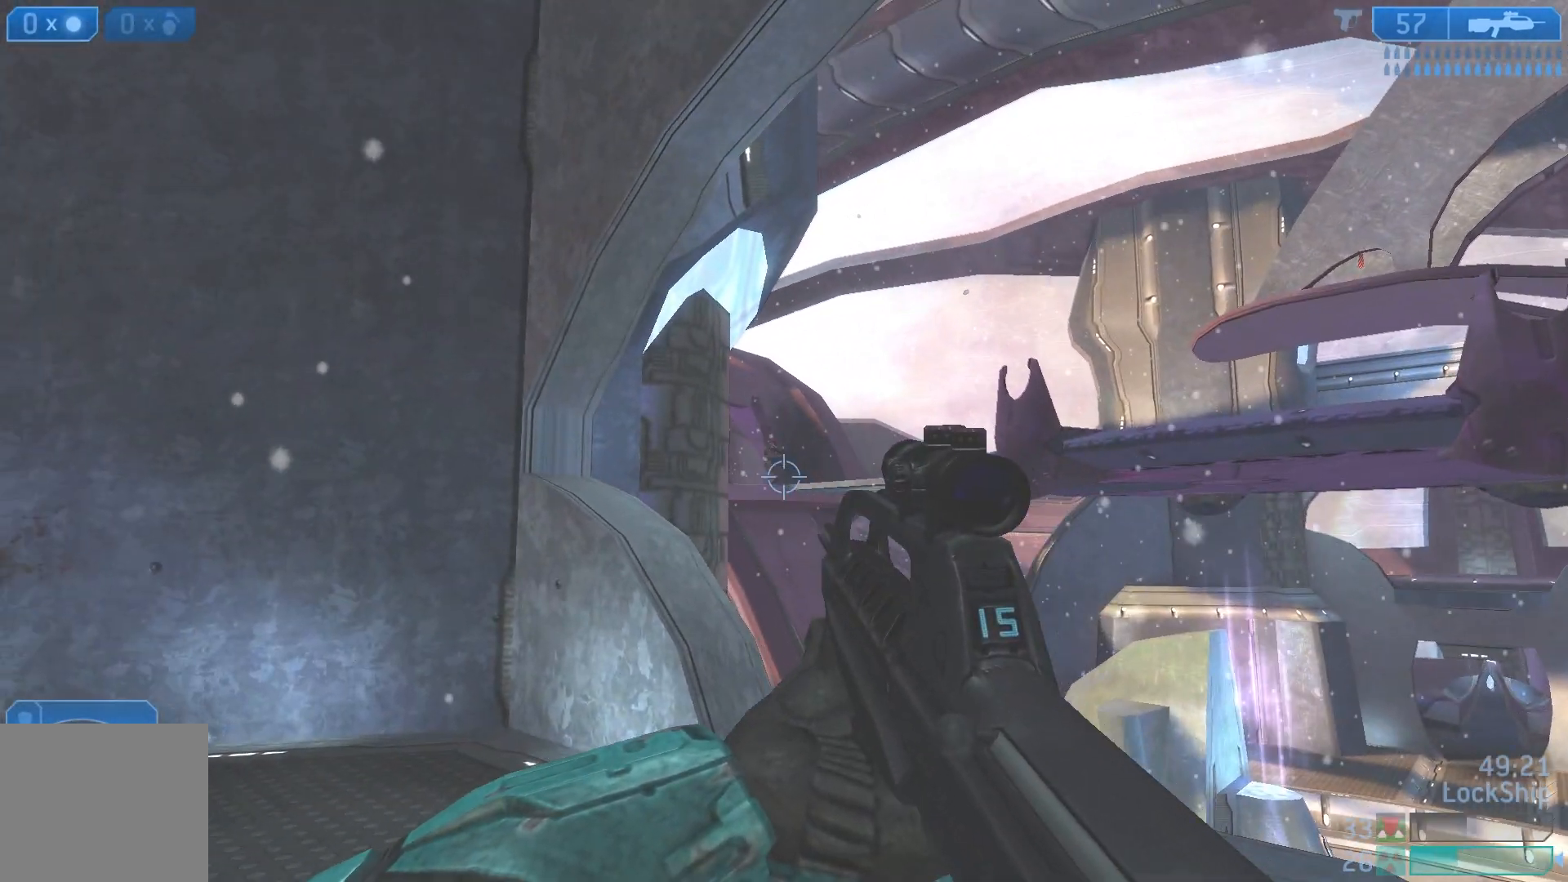
Gameplay with a controller (PlayStation layout); each line is a JSON object with the inputs held at the frame after it. "events" lists button and stick changes between this image and that frame as [ms after this image, input, new state], when the widget could be followed in between.
{"buttons": [], "left_stick": "down-right", "right_stick": "down-right", "events": [[33, "R3", "down"], [133, "R3", "up"], [217, "R2", "down"], [350, "right_stick", "center"], [367, "left_stick", "down"], [383, "R2", "up"], [433, "left_stick", "down-right"], [467, "right_stick", "down-right"]]}
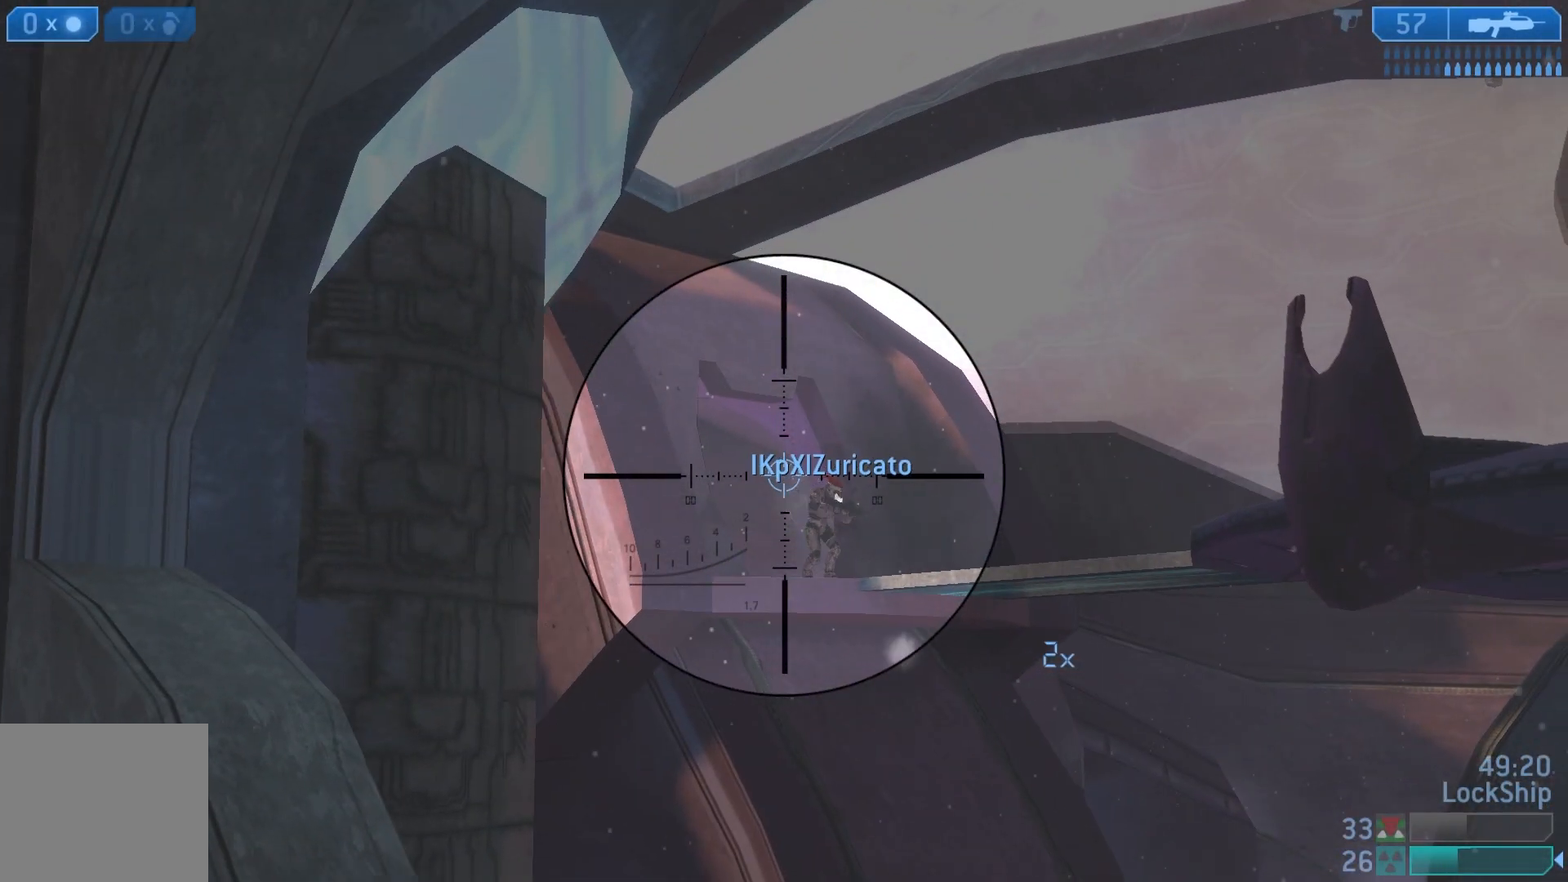
{"buttons": [], "left_stick": "right", "right_stick": "left", "events": [[117, "left_stick", "down-left"], [150, "R2", "down"], [267, "right_stick", "center"], [317, "R2", "up"], [317, "left_stick", "right"], [417, "right_stick", "left"]]}
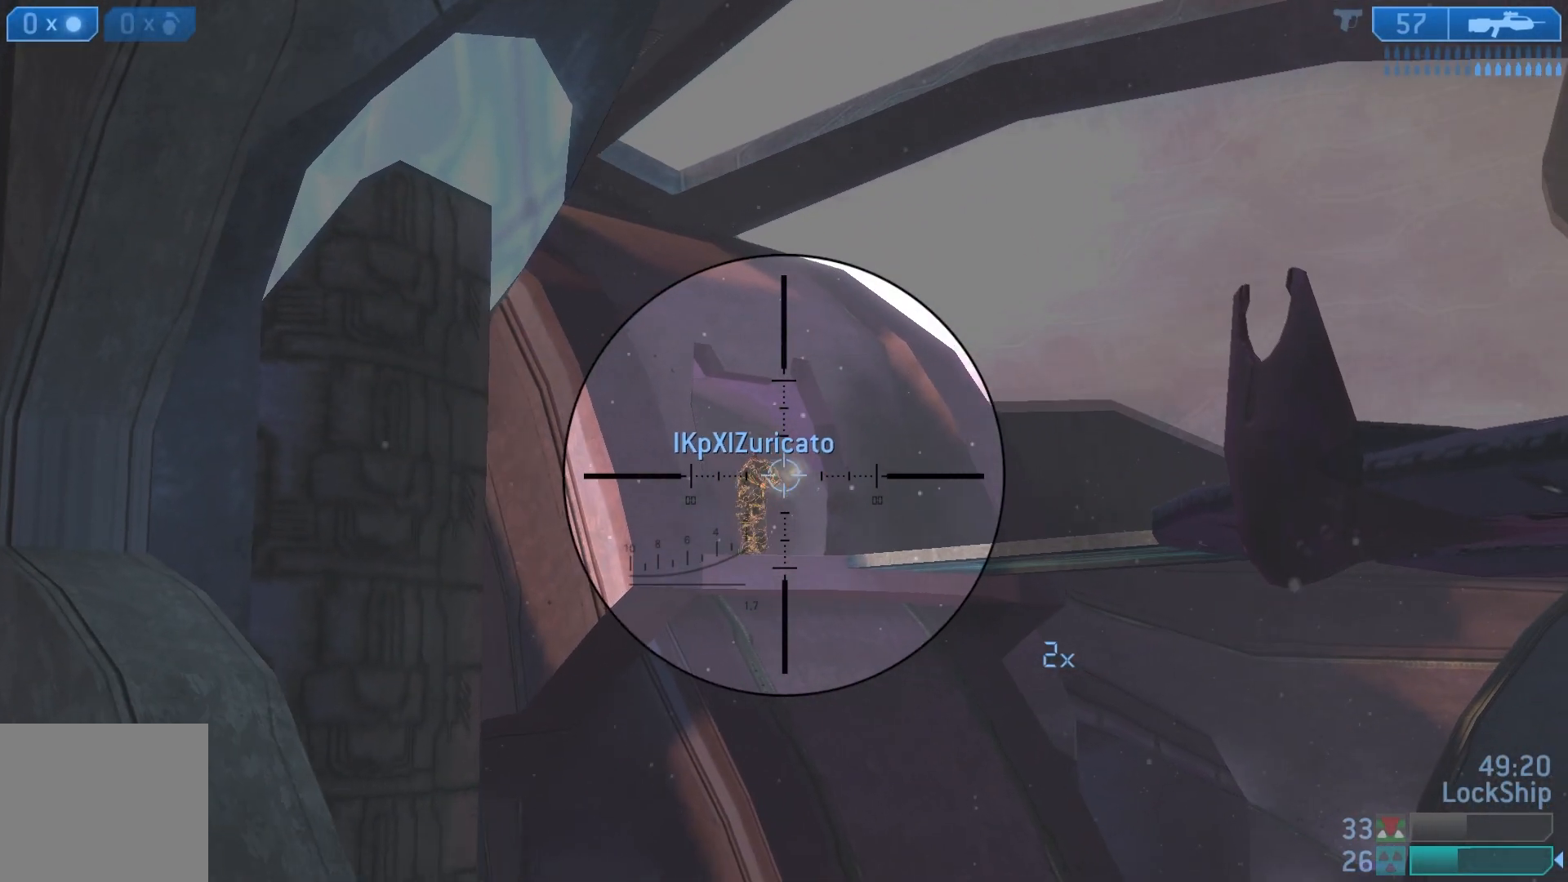
{"buttons": ["R2"], "left_stick": "down-right", "right_stick": "left", "events": [[17, "R2", "down"], [50, "left_stick", "up-left"], [133, "left_stick", "up-right"], [133, "right_stick", "center"], [183, "left_stick", "right"], [217, "R2", "up"], [300, "left_stick", "up-left"], [417, "R2", "down"], [450, "left_stick", "down-right"], [500, "right_stick", "left"]]}
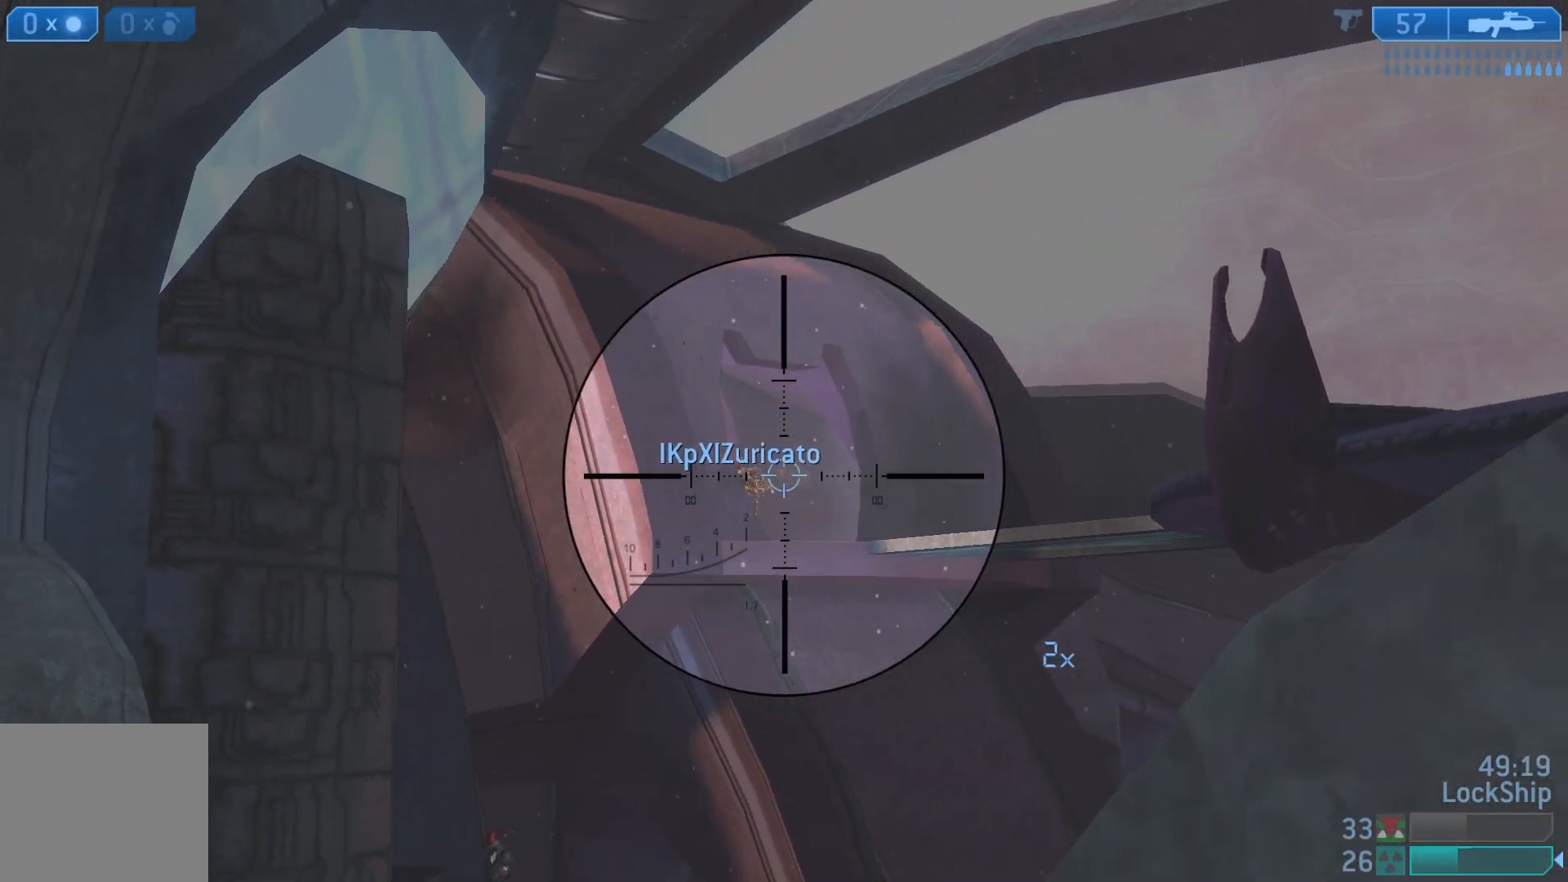
{"buttons": ["SQUARE"], "left_stick": "left", "right_stick": "center", "events": [[133, "left_stick", "left"], [133, "right_stick", "center"], [150, "R2", "up"], [217, "left_stick", "down-left"], [217, "right_stick", "down"], [350, "right_stick", "center"], [450, "SQUARE", "down"], [483, "left_stick", "left"]]}
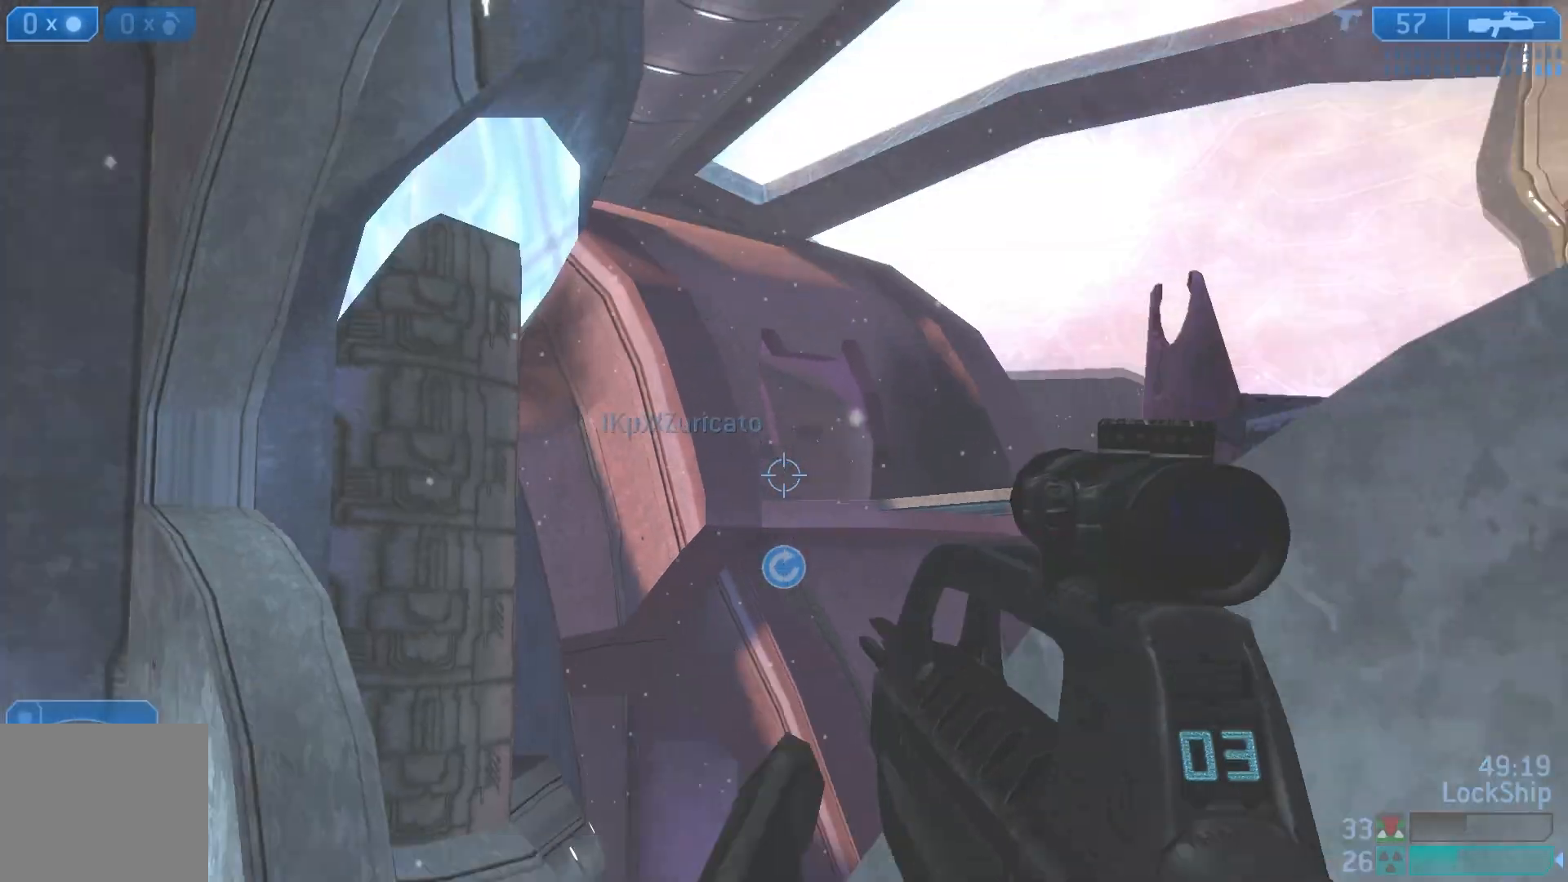
{"buttons": [], "left_stick": "up-left", "right_stick": "center", "events": [[33, "SQUARE", "up"], [250, "right_stick", "down"], [267, "left_stick", "up-left"], [317, "right_stick", "down-left"], [467, "right_stick", "center"]]}
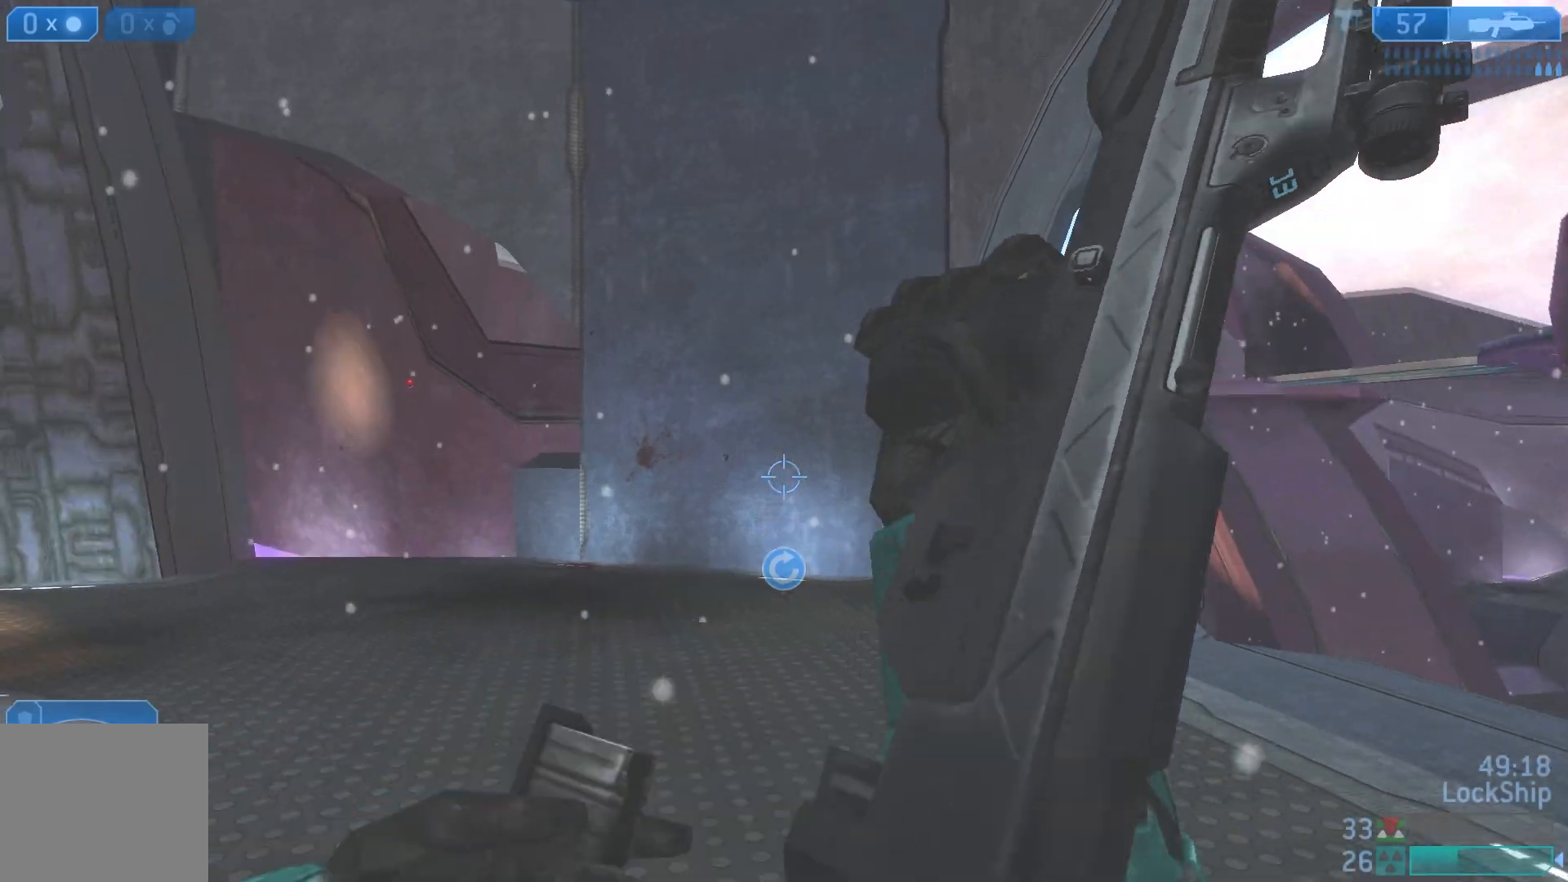
{"buttons": [], "left_stick": "left", "right_stick": "center", "events": [[300, "right_stick", "down-right"], [433, "right_stick", "center"], [500, "left_stick", "left"]]}
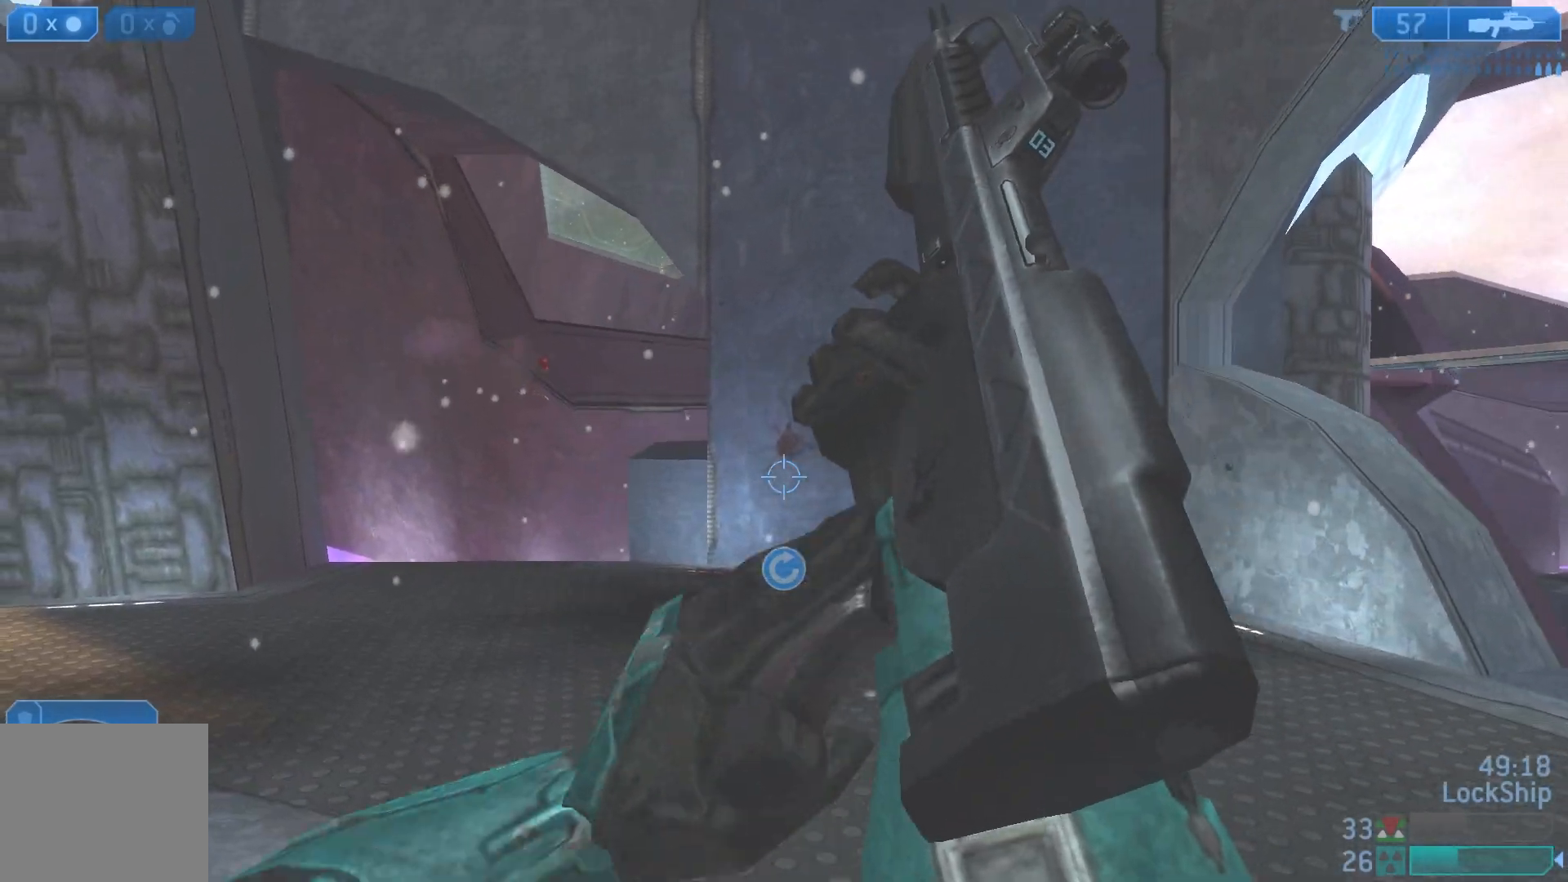
{"buttons": [], "left_stick": "down-left", "right_stick": "center", "events": [[67, "left_stick", "down-left"], [100, "TRIANGLE", "down"], [183, "TRIANGLE", "up"], [233, "TRIANGLE", "down"], [300, "TRIANGLE", "up"]]}
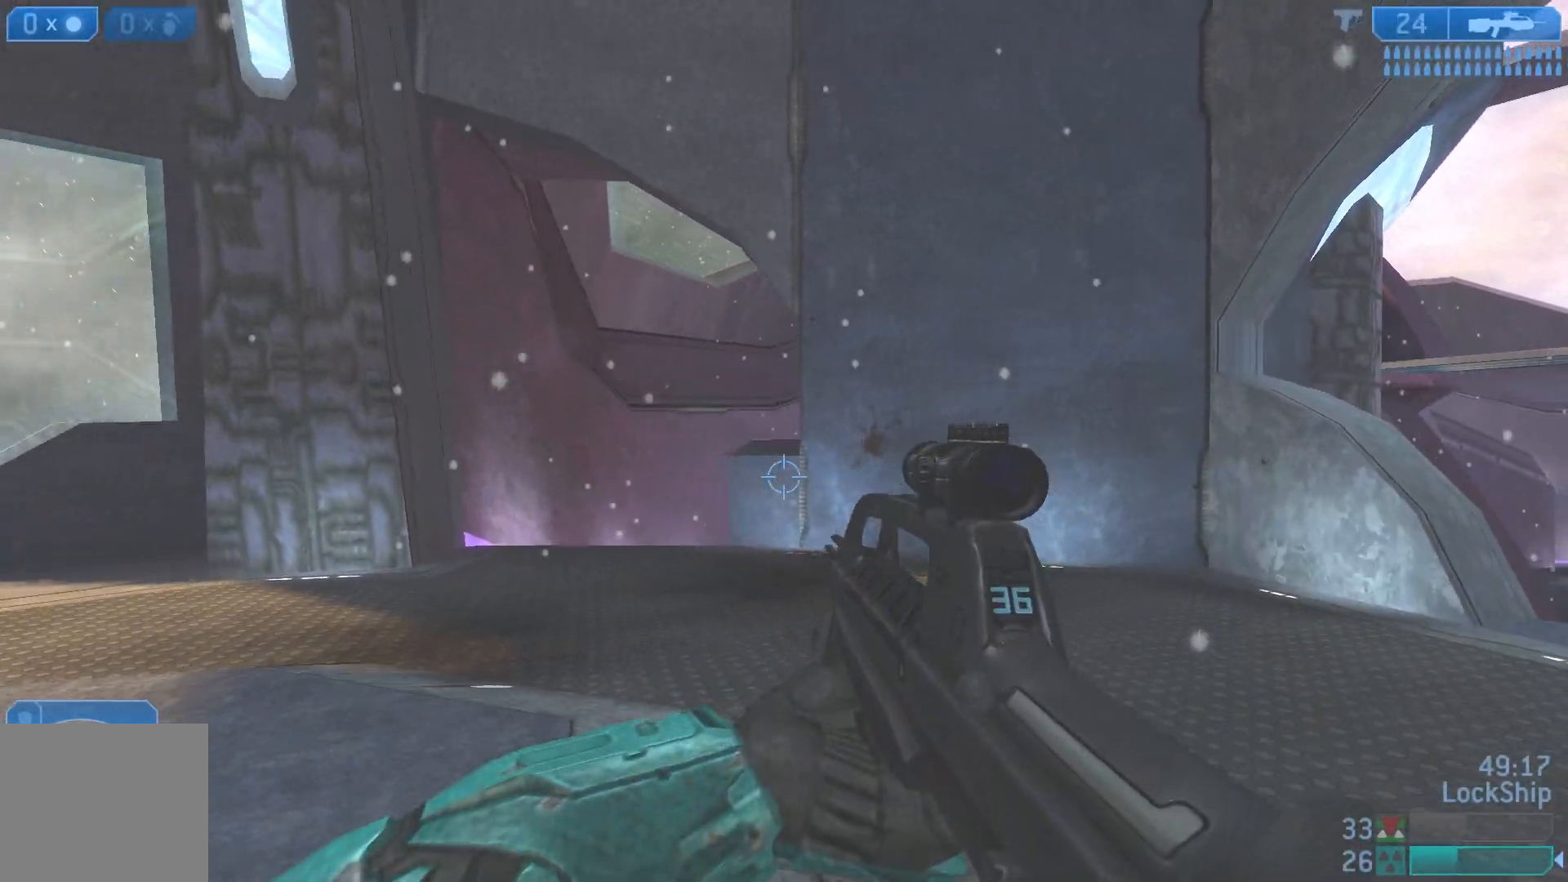
{"buttons": [], "left_stick": "down-right", "right_stick": "up-left", "events": [[150, "left_stick", "down"], [400, "left_stick", "down-right"], [467, "right_stick", "up-left"]]}
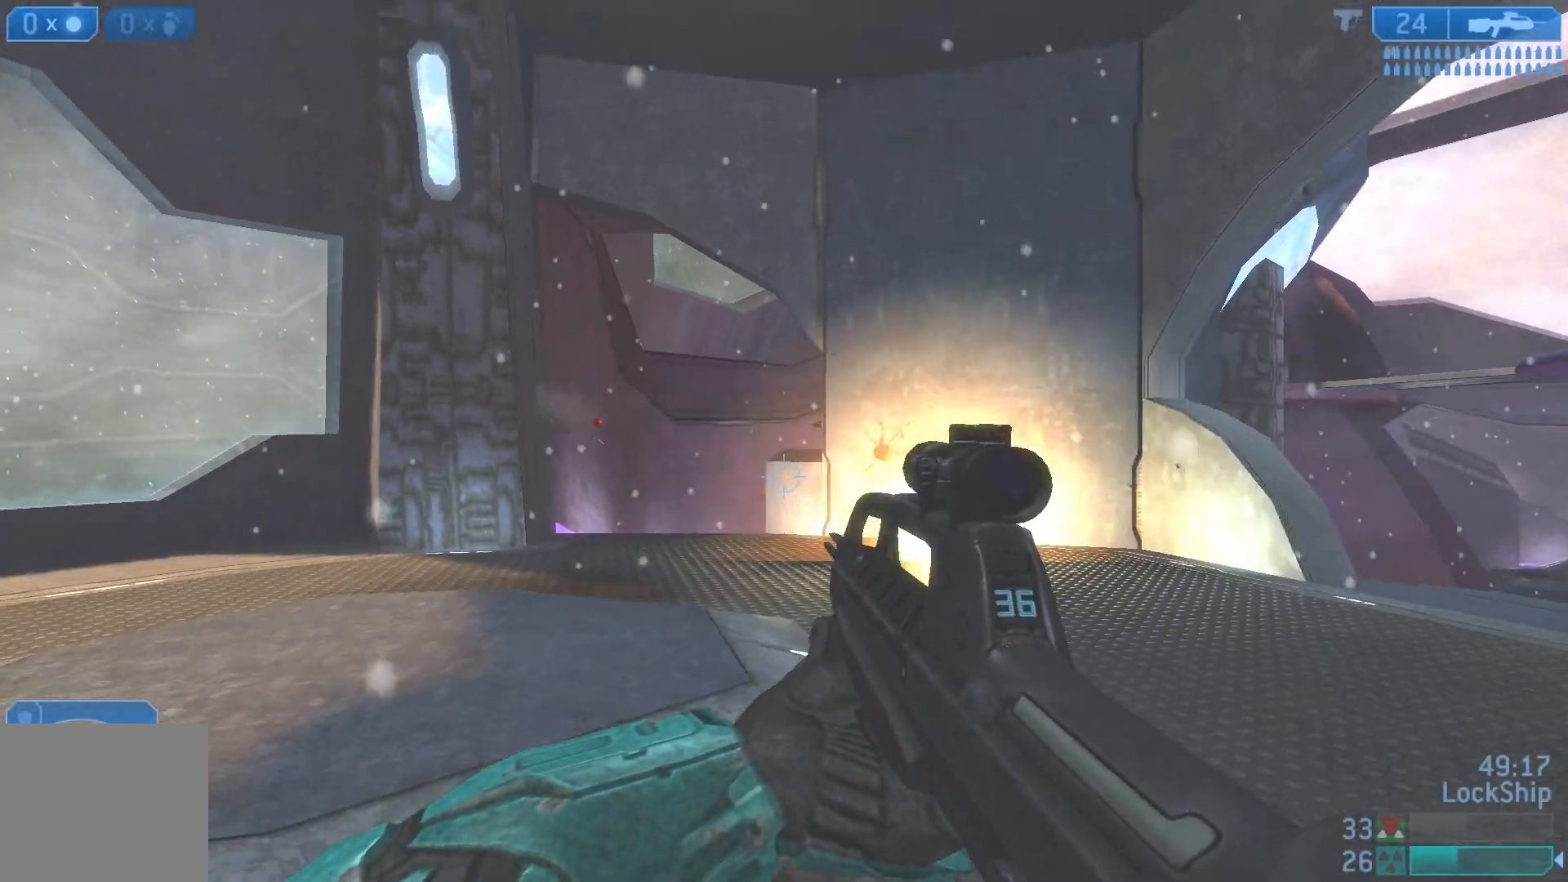
{"buttons": ["R2"], "left_stick": "left", "right_stick": "up-left", "events": [[333, "left_stick", "center"], [400, "left_stick", "left"], [467, "R2", "down"]]}
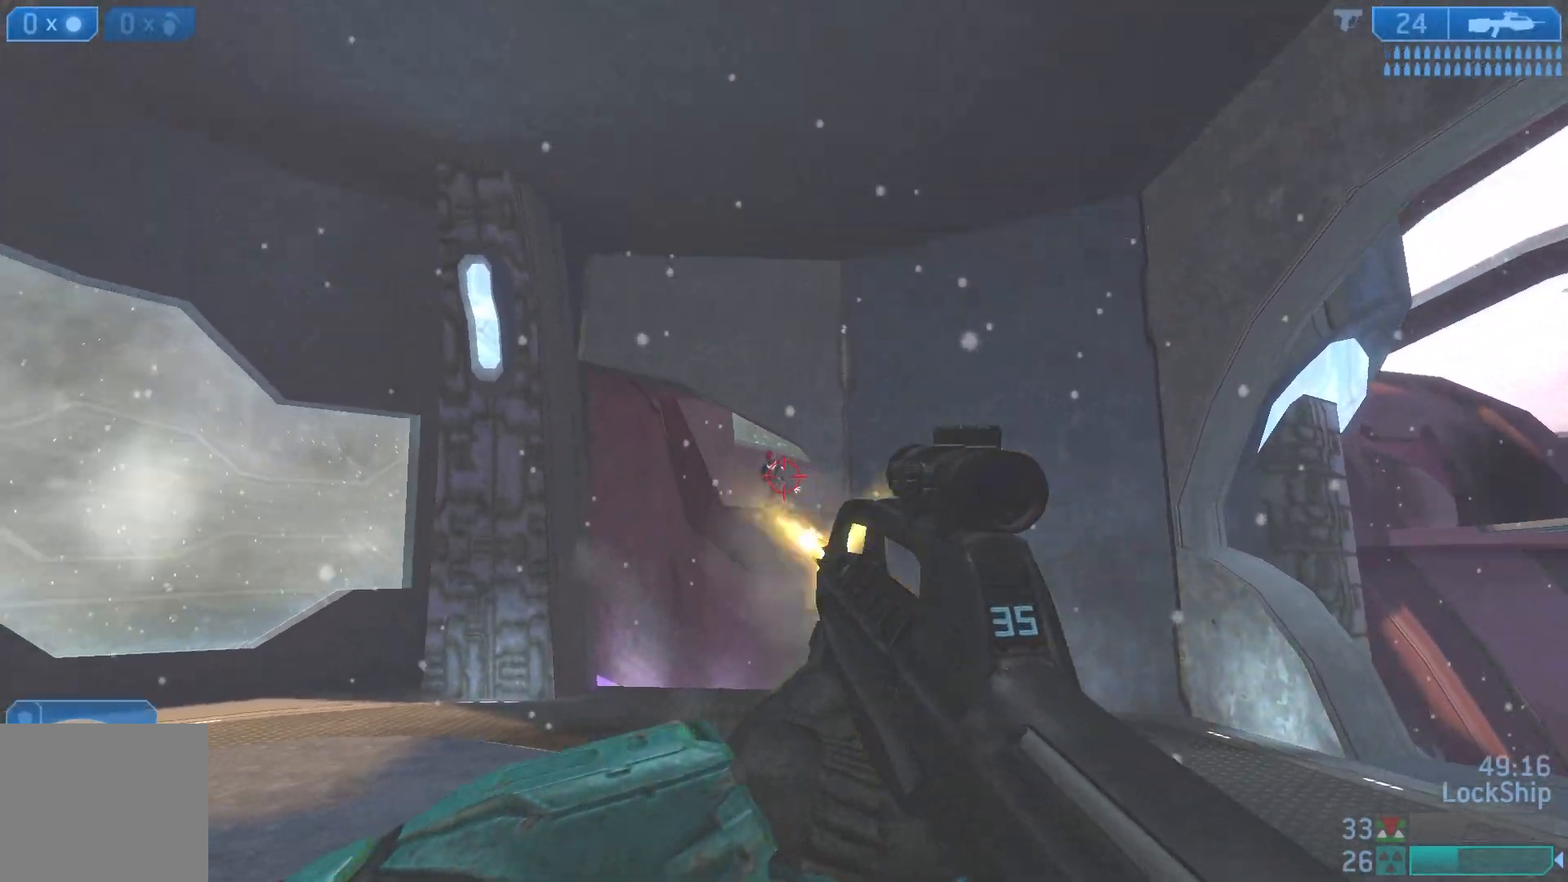
{"buttons": ["R2"], "left_stick": "down-right", "right_stick": "down", "events": [[83, "right_stick", "center"], [150, "R2", "up"], [183, "right_stick", "down-right"], [333, "R2", "down"], [333, "right_stick", "center"], [383, "left_stick", "down-right"], [450, "right_stick", "down"]]}
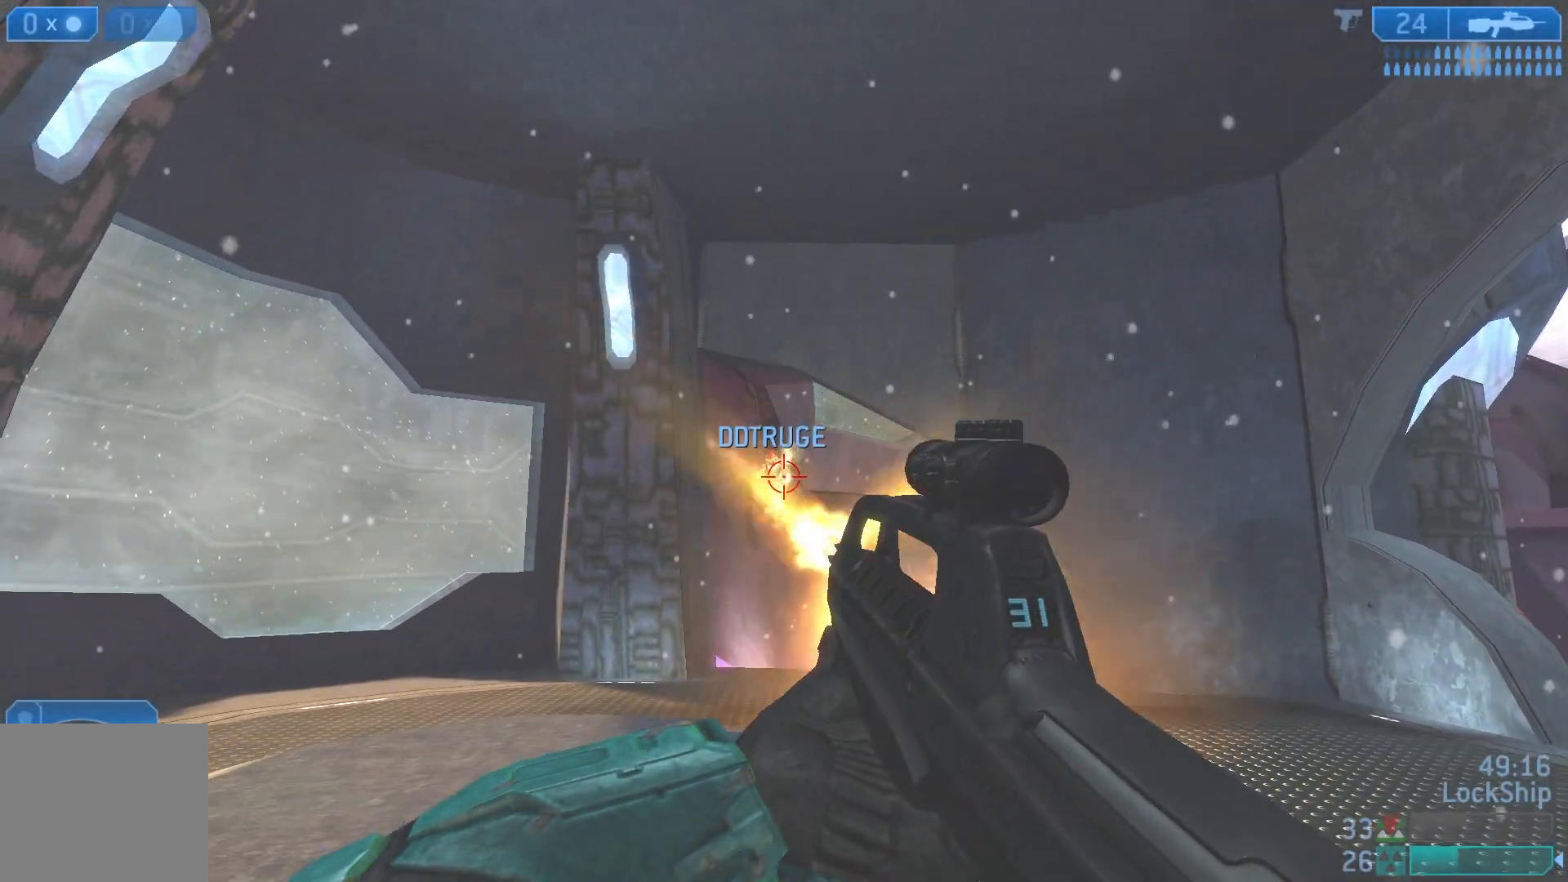
{"buttons": [], "left_stick": "right", "right_stick": "down-right", "events": [[17, "R2", "up"], [100, "right_stick", "down-left"], [267, "R2", "down"], [317, "left_stick", "left"], [317, "right_stick", "center"], [433, "right_stick", "down-right"], [450, "R2", "up"], [467, "left_stick", "right"]]}
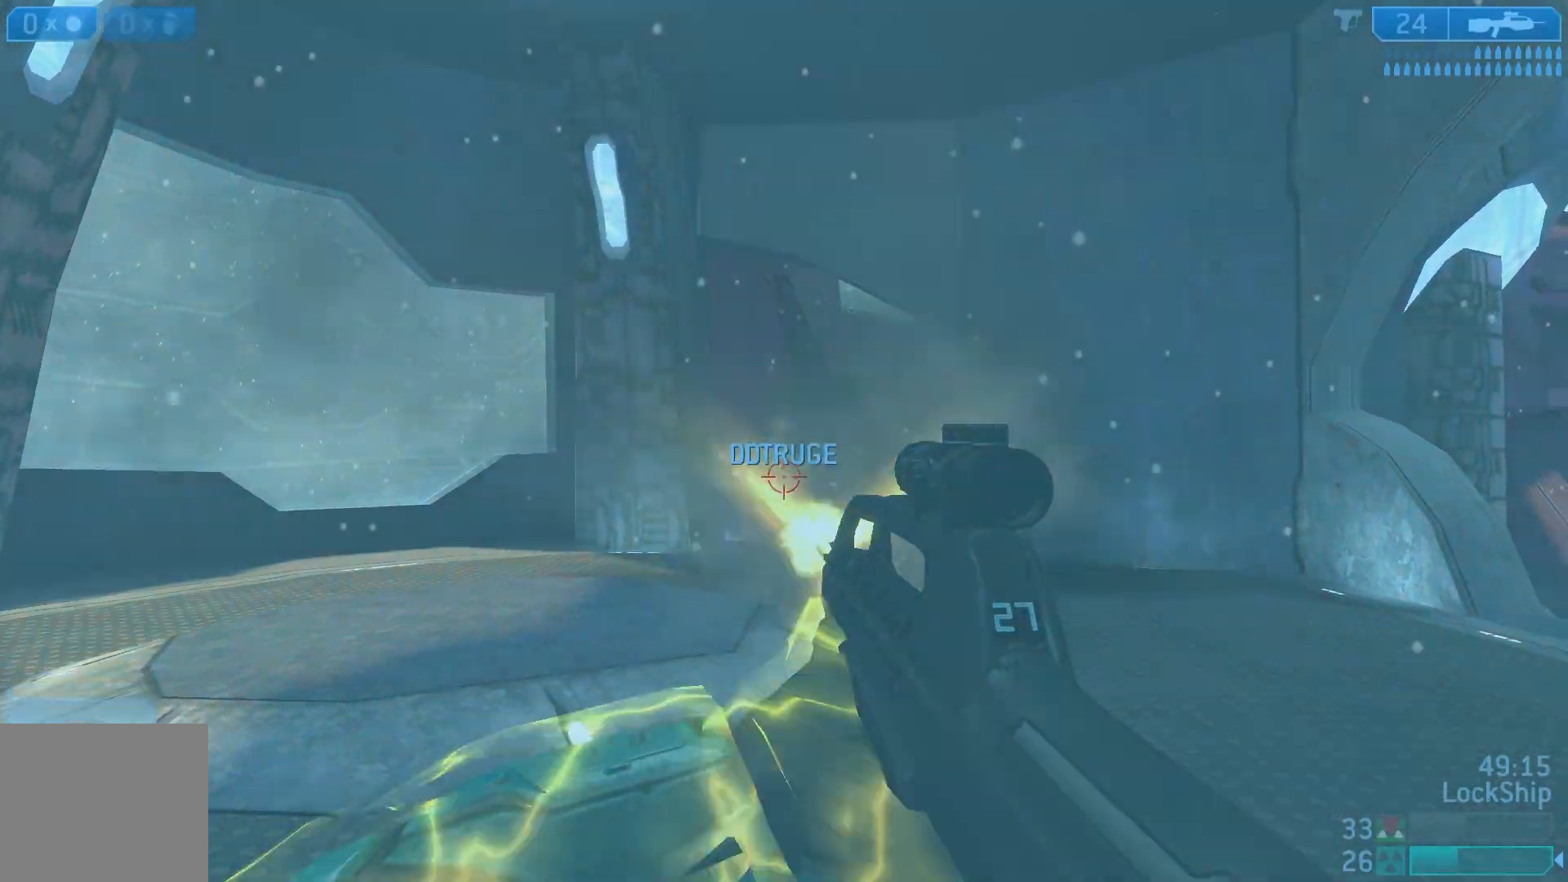
{"buttons": [], "left_stick": "right", "right_stick": "center", "events": [[67, "left_stick", "left"], [67, "right_stick", "center"], [183, "R2", "down"], [383, "R2", "up"], [417, "left_stick", "right"]]}
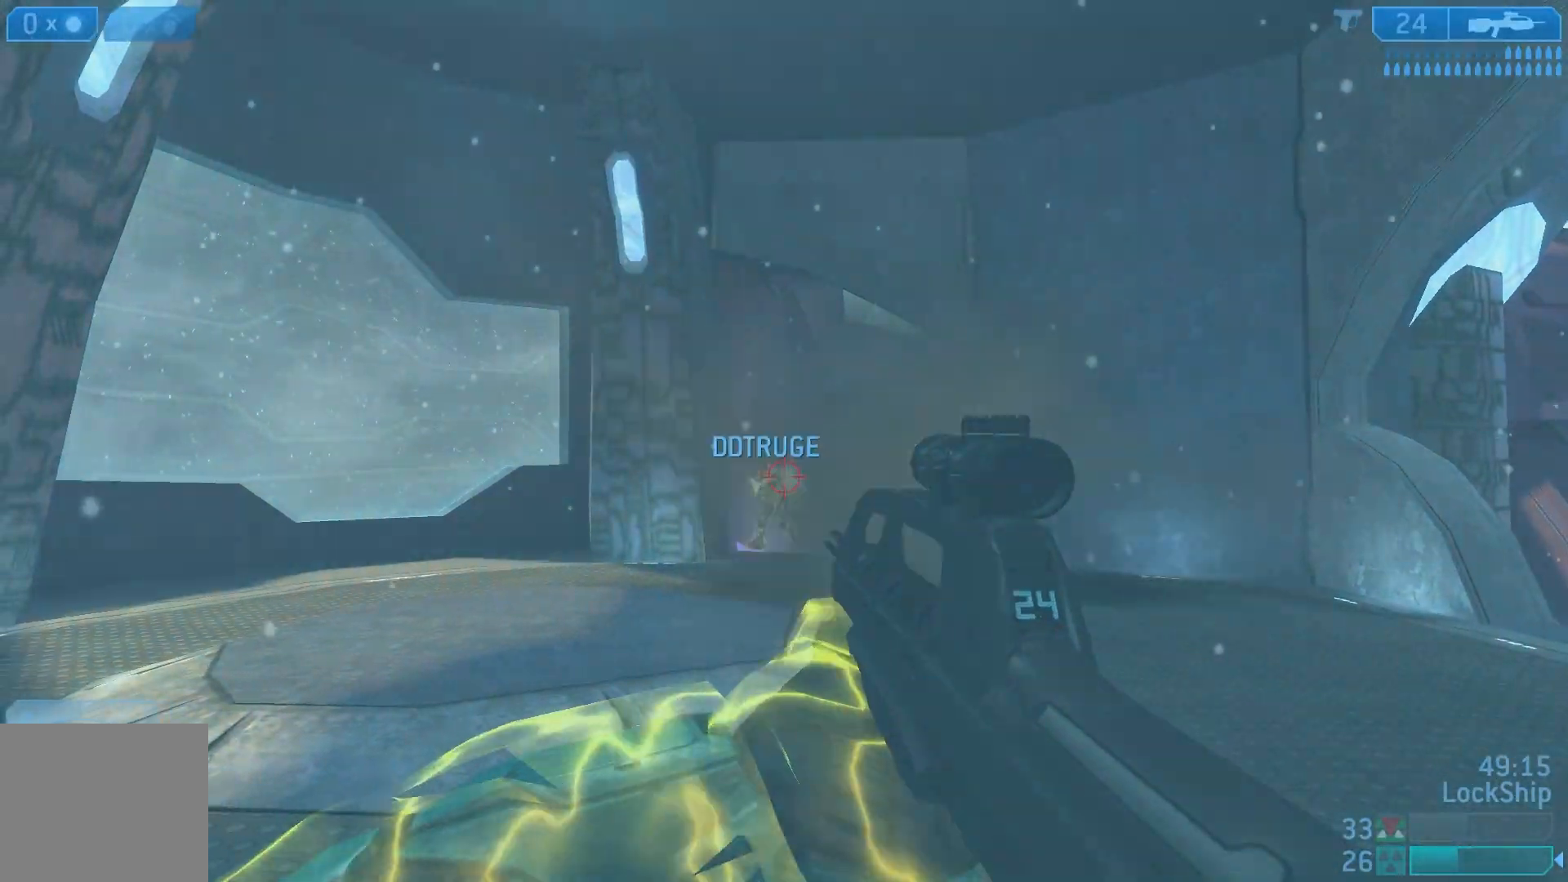
{"buttons": ["SQUARE"], "left_stick": "left", "right_stick": "center", "events": [[67, "left_stick", "left"], [67, "right_stick", "right"], [133, "R2", "down"], [150, "right_stick", "center"], [283, "R2", "up"], [500, "SQUARE", "down"]]}
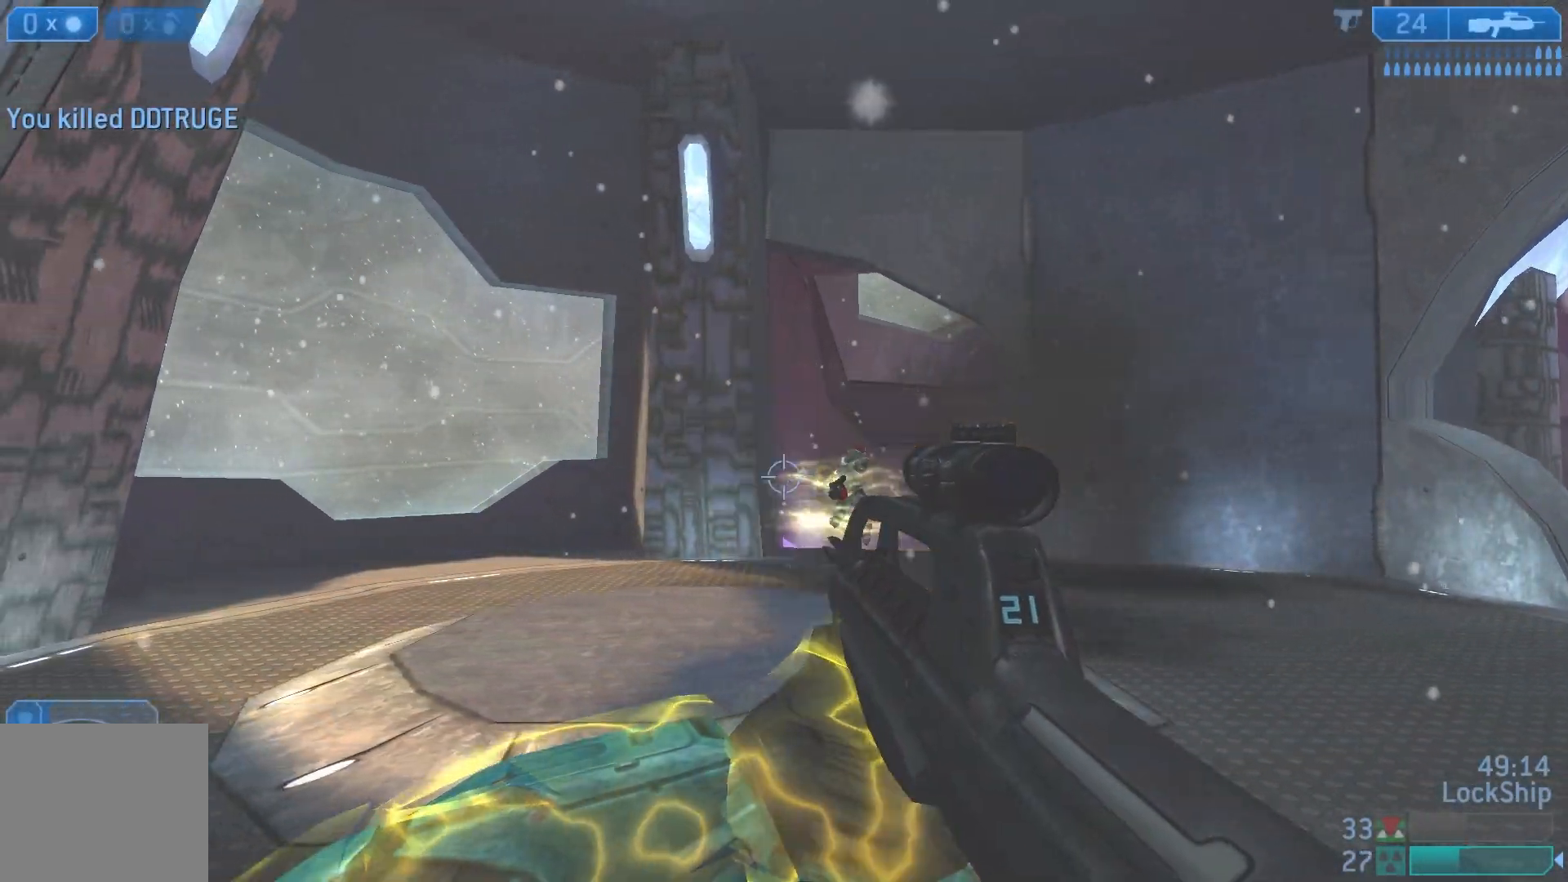
{"buttons": ["SQUARE"], "left_stick": "up-left", "right_stick": "center", "events": [[83, "SQUARE", "up"], [183, "TRIANGLE", "down"], [183, "left_stick", "center"], [233, "TRIANGLE", "up"], [300, "TRIANGLE", "down"], [367, "TRIANGLE", "up"], [383, "left_stick", "up-left"], [450, "SQUARE", "down"]]}
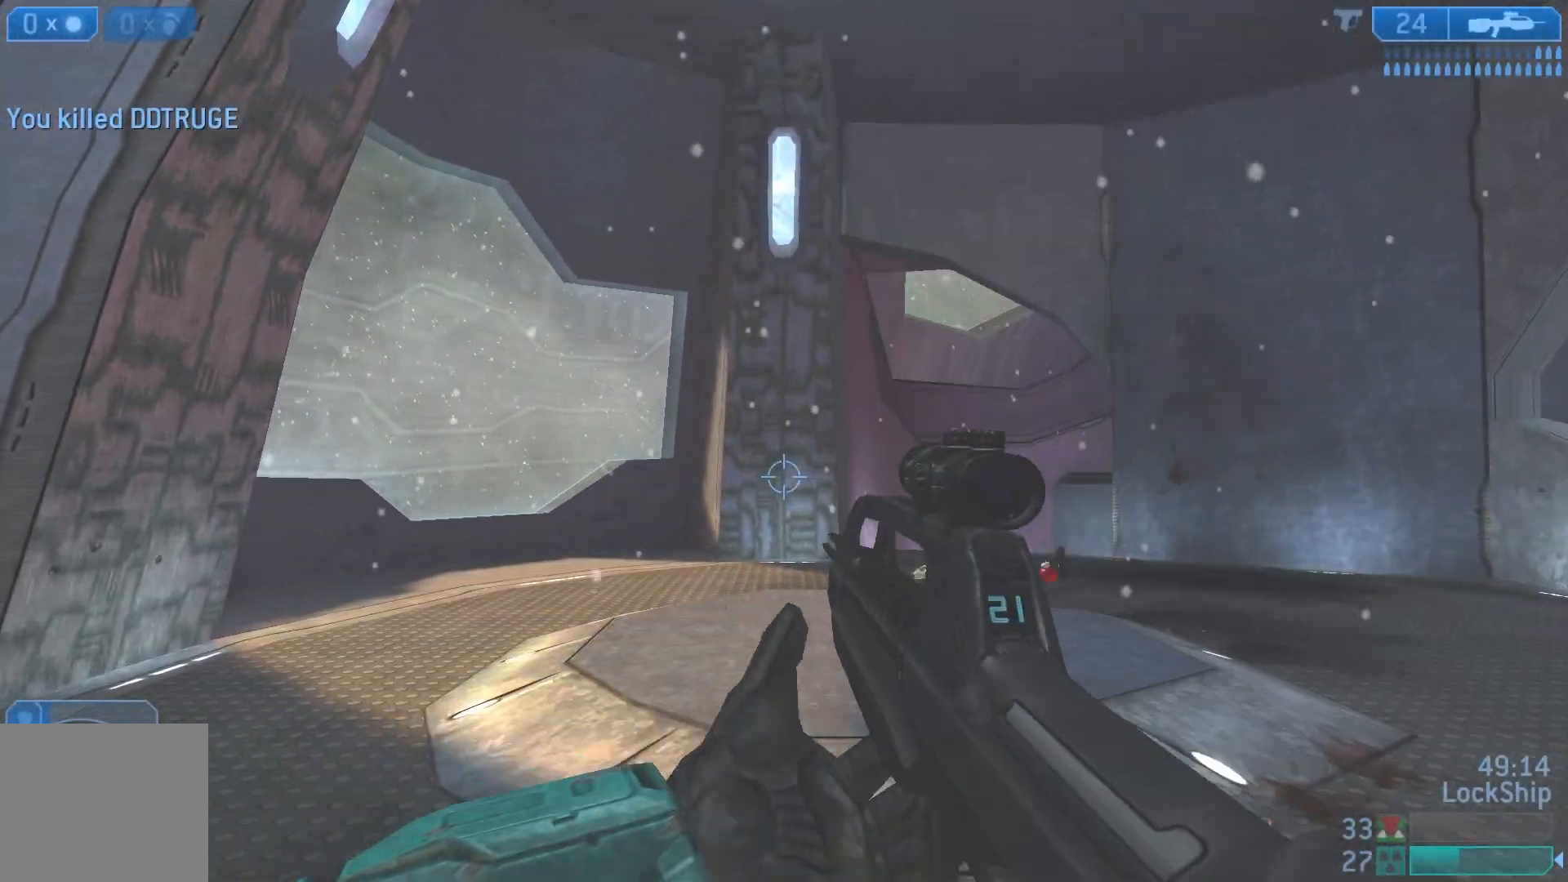
{"buttons": [], "left_stick": "center", "right_stick": "center", "events": [[33, "SQUARE", "up"], [250, "right_stick", "right"], [417, "right_stick", "center"], [500, "left_stick", "center"]]}
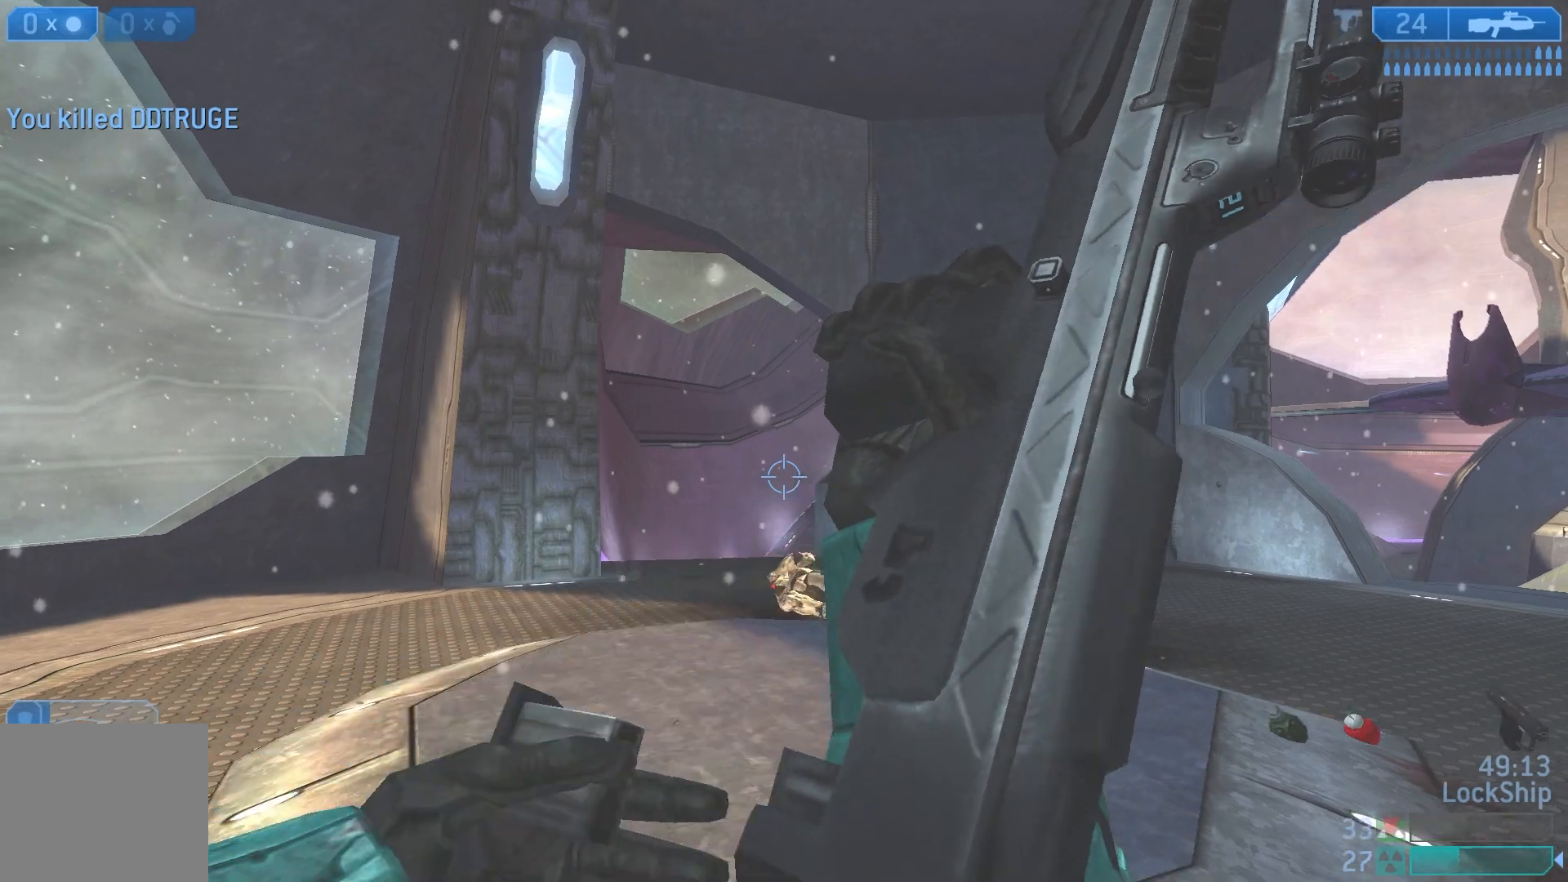
{"buttons": ["TRIANGLE"], "left_stick": "up-right", "right_stick": "center", "events": [[83, "left_stick", "right"], [217, "right_stick", "right"], [350, "right_stick", "center"], [367, "left_stick", "up-right"], [483, "TRIANGLE", "down"]]}
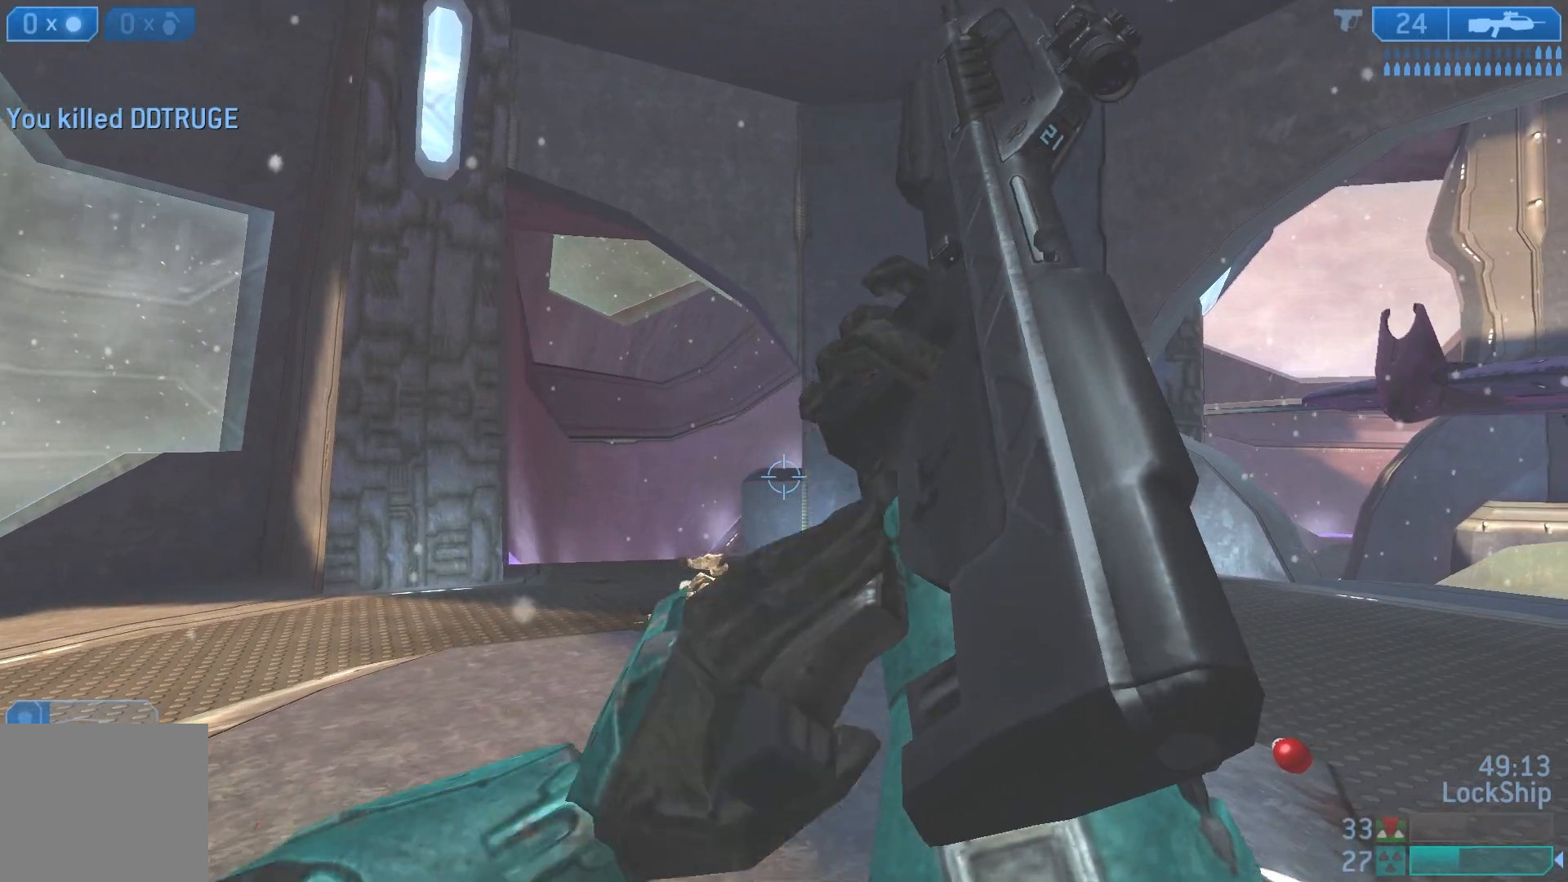
{"buttons": [], "left_stick": "up-right", "right_stick": "right", "events": [[67, "TRIANGLE", "up"], [100, "TRIANGLE", "down"], [167, "TRIANGLE", "up"], [367, "right_stick", "right"]]}
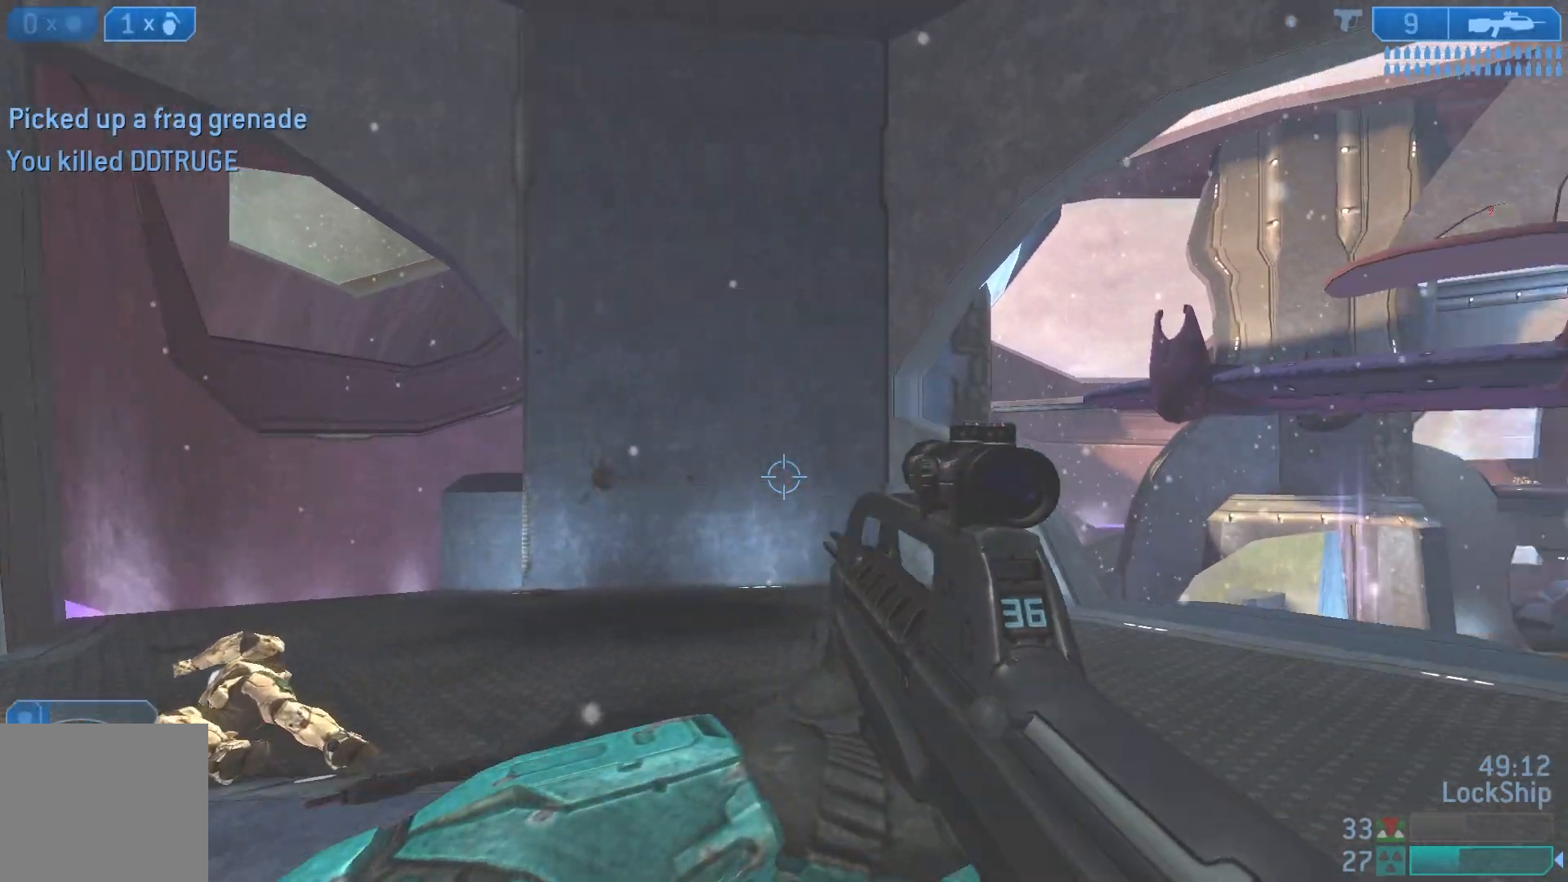
{"buttons": [], "left_stick": "up-right", "right_stick": "center", "events": [[467, "right_stick", "center"]]}
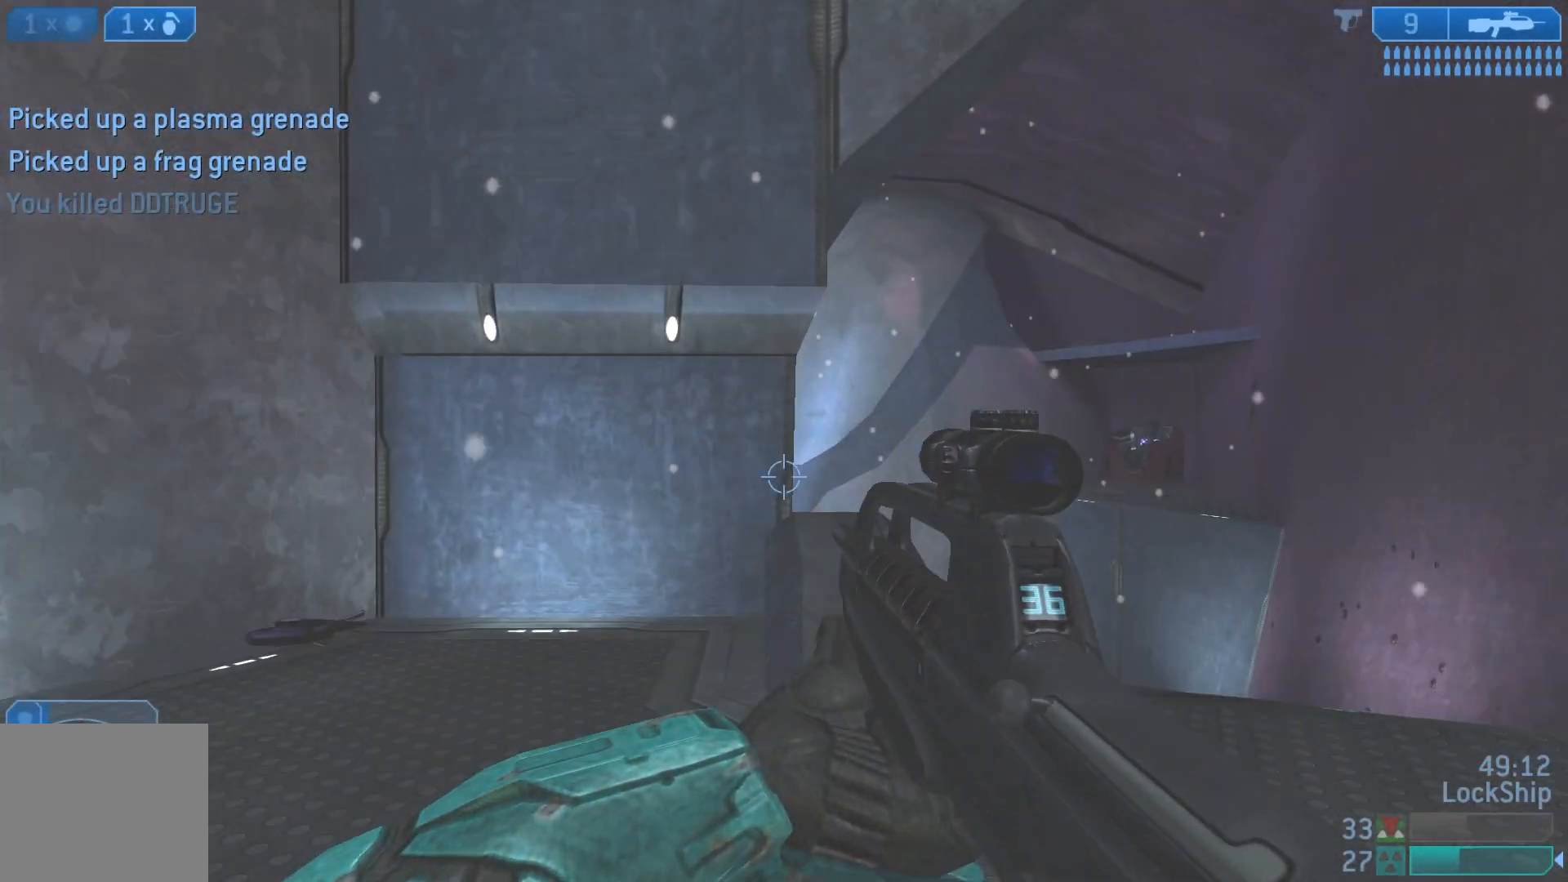
{"buttons": [], "left_stick": "up-right", "right_stick": "down-left", "events": [[233, "right_stick", "down-left"]]}
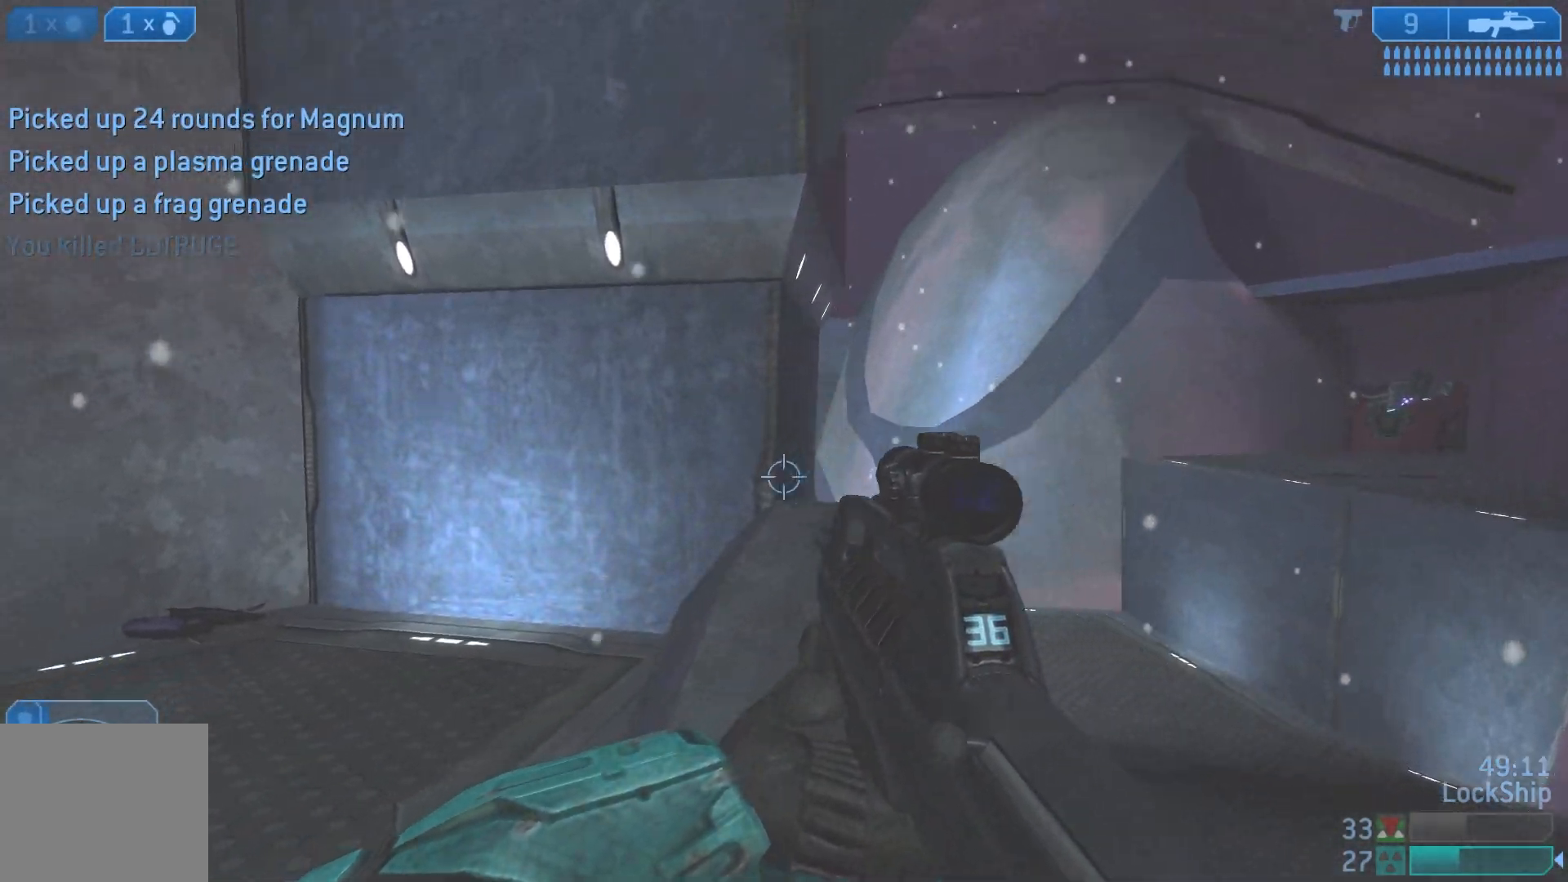
{"buttons": [], "left_stick": "center", "right_stick": "down", "events": [[250, "left_stick", "center"], [333, "right_stick", "center"], [483, "right_stick", "down"]]}
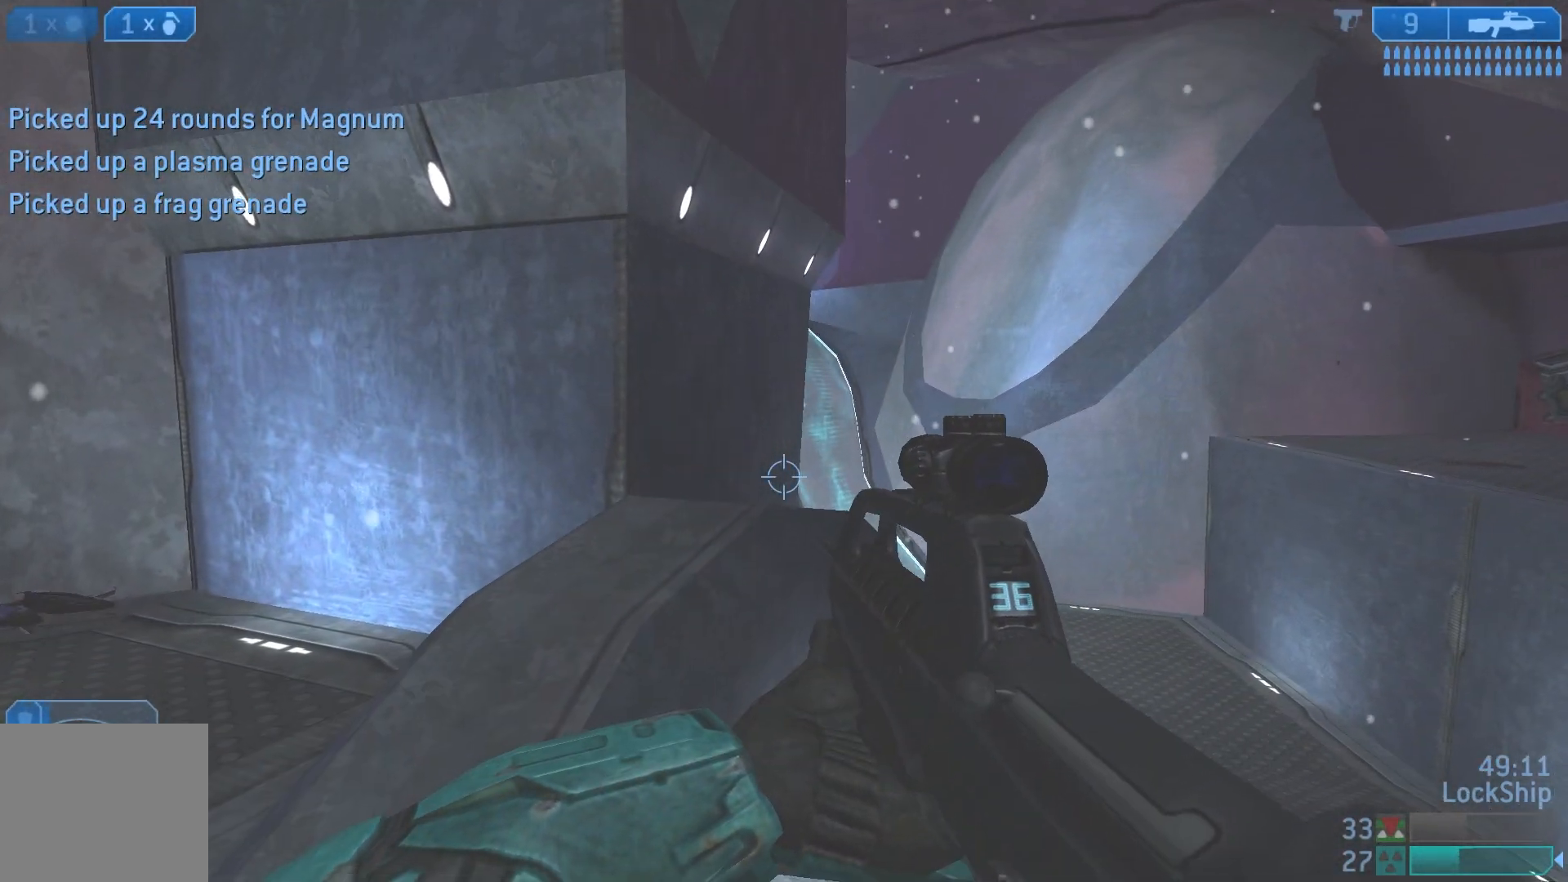
{"buttons": [], "left_stick": "up-right", "right_stick": "left", "events": [[100, "right_stick", "center"], [183, "left_stick", "up-right"], [333, "right_stick", "left"]]}
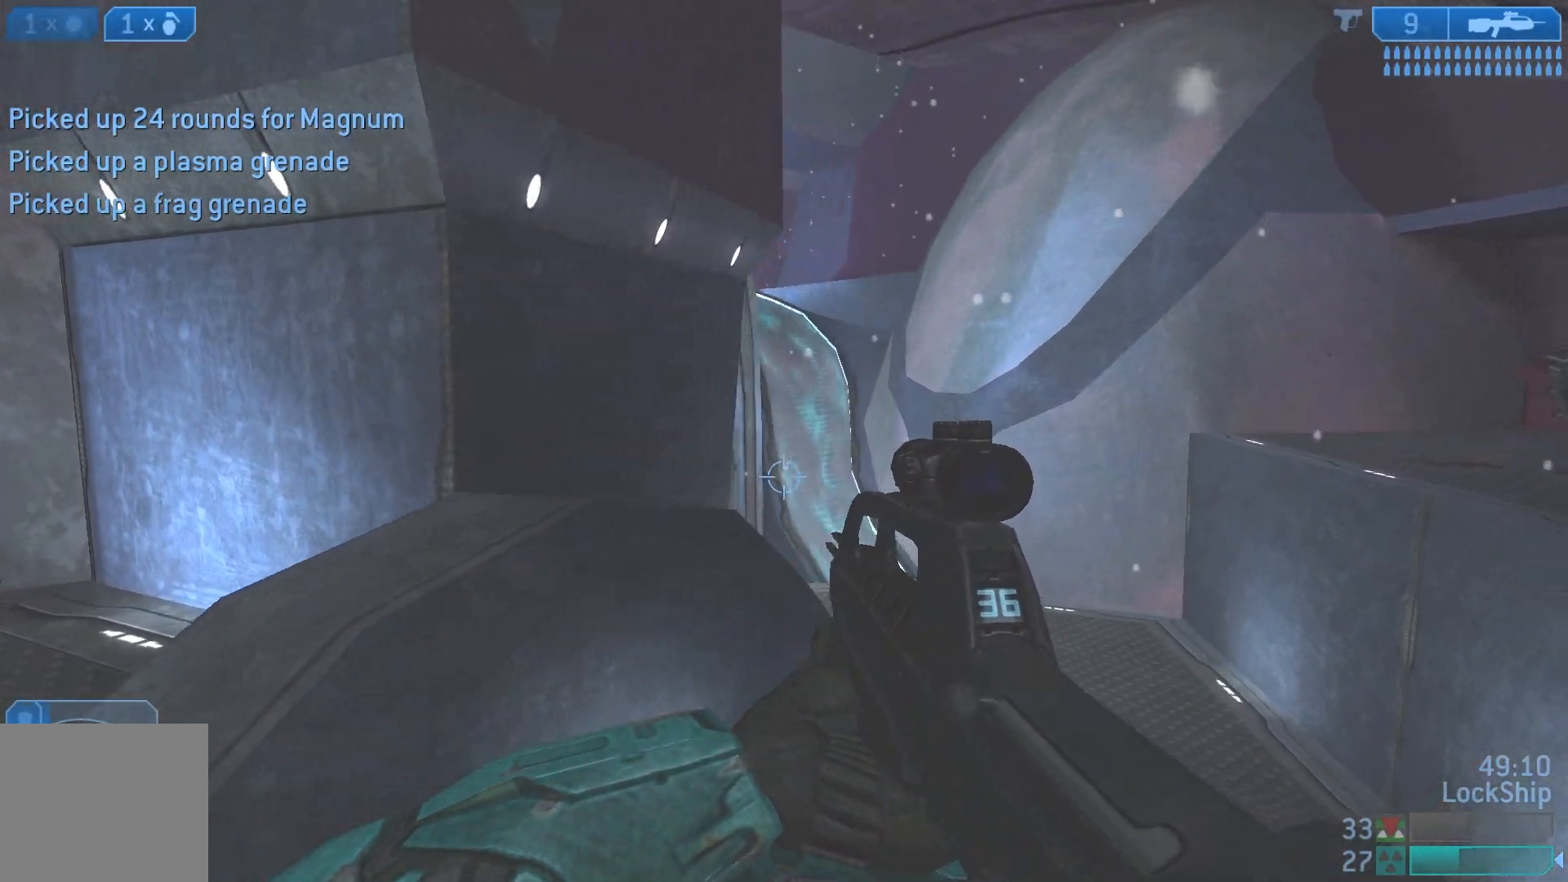
{"buttons": ["L2"], "left_stick": "up-right", "right_stick": "up-left", "events": [[333, "right_stick", "up-left"], [450, "L2", "down"]]}
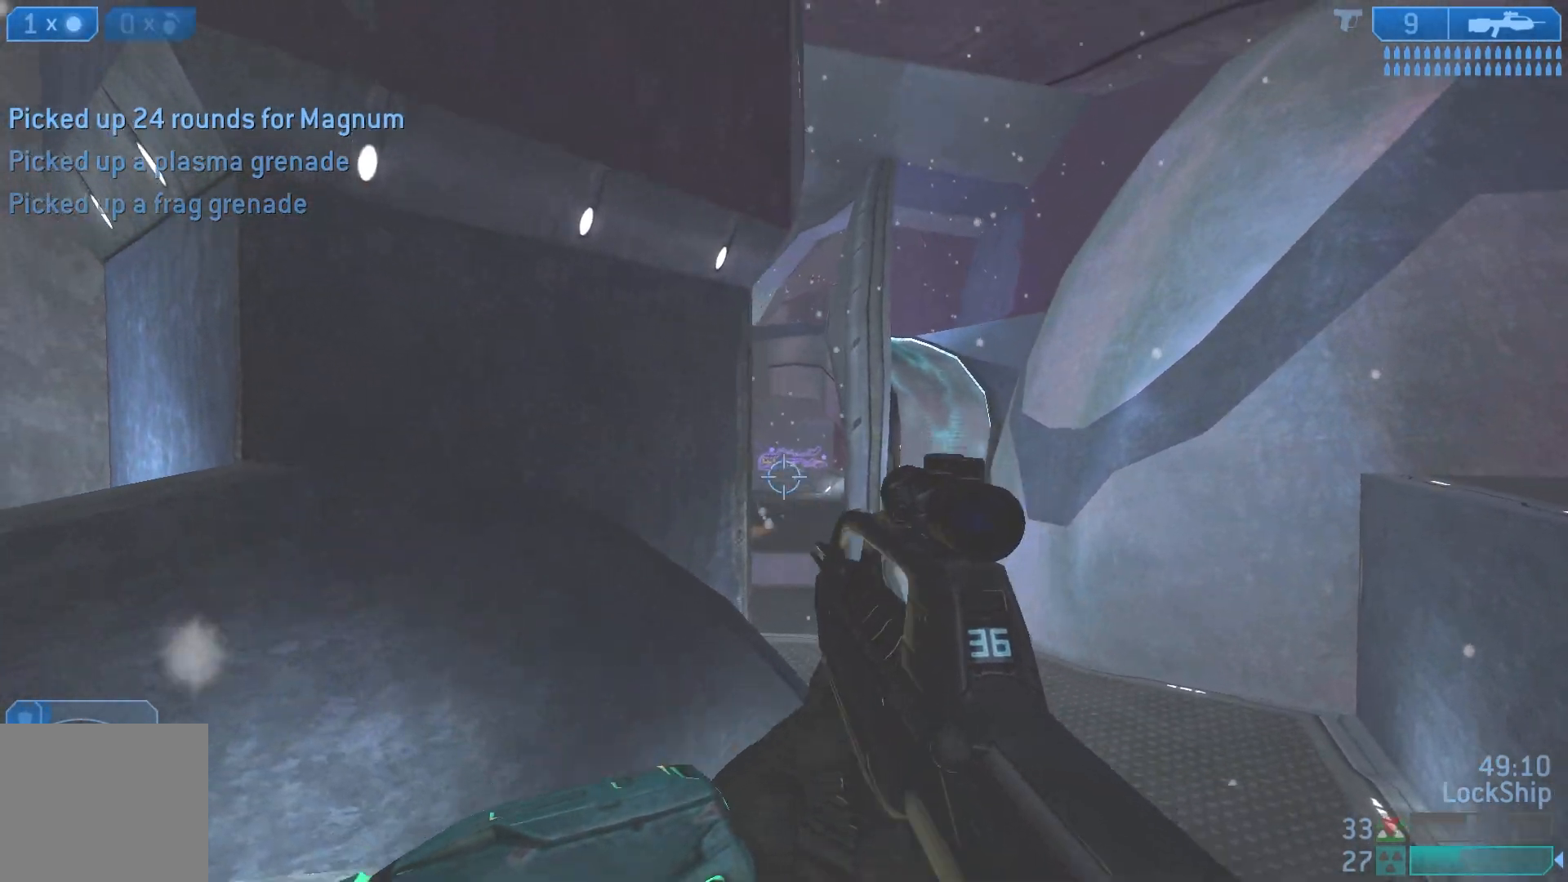
{"buttons": [], "left_stick": "left", "right_stick": "down-right", "events": [[150, "L2", "up"], [150, "right_stick", "center"], [200, "left_stick", "center"], [267, "right_stick", "down-right"], [300, "left_stick", "left"]]}
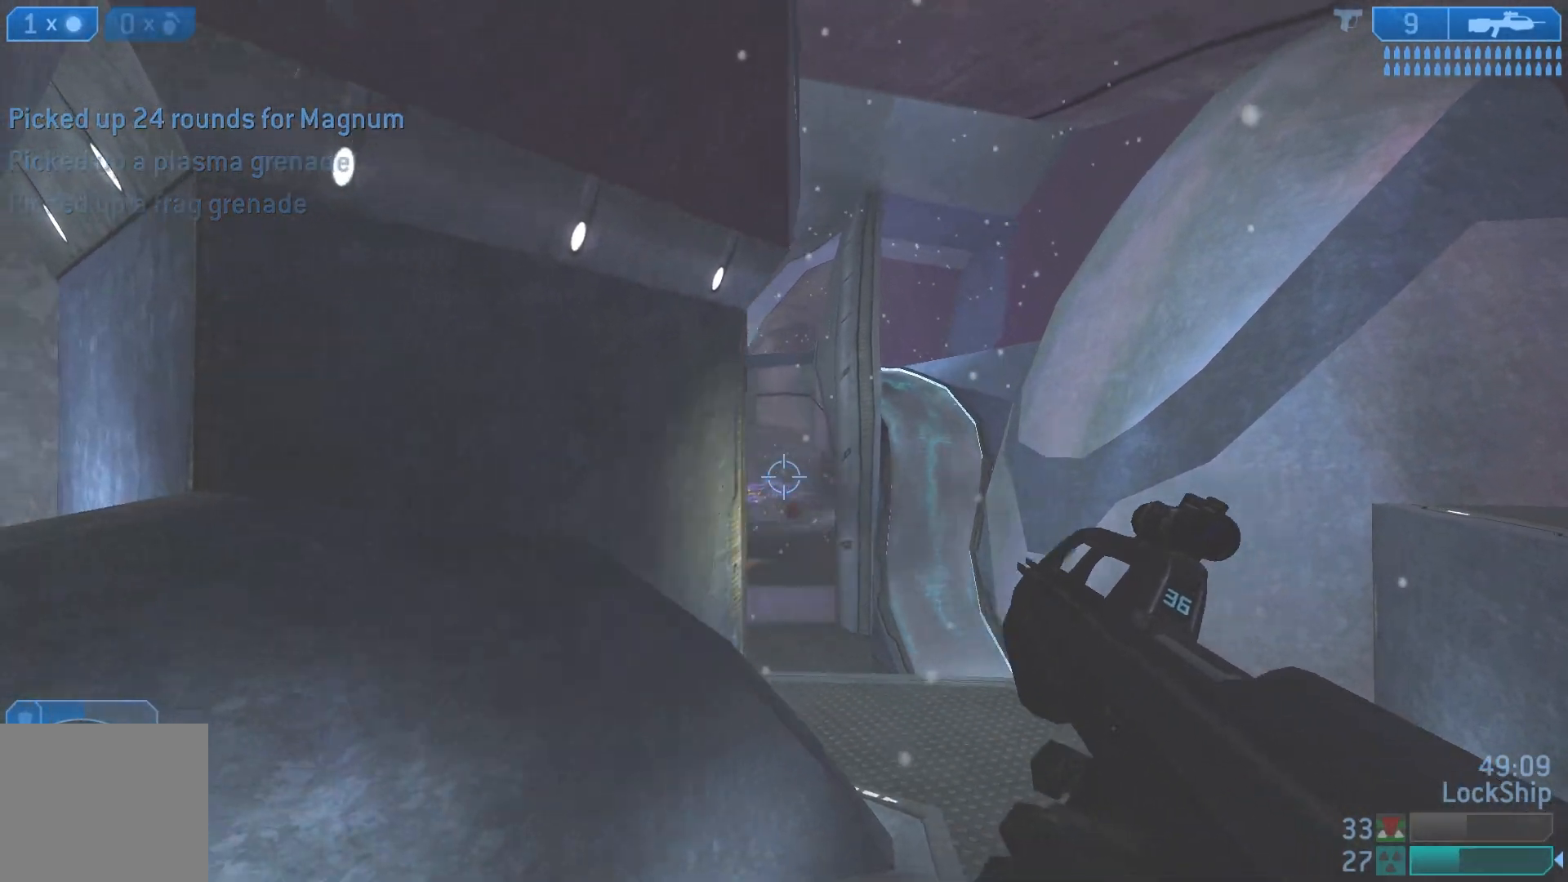
{"buttons": [], "left_stick": "right", "right_stick": "center", "events": [[117, "left_stick", "center"], [150, "right_stick", "center"], [183, "left_stick", "right"]]}
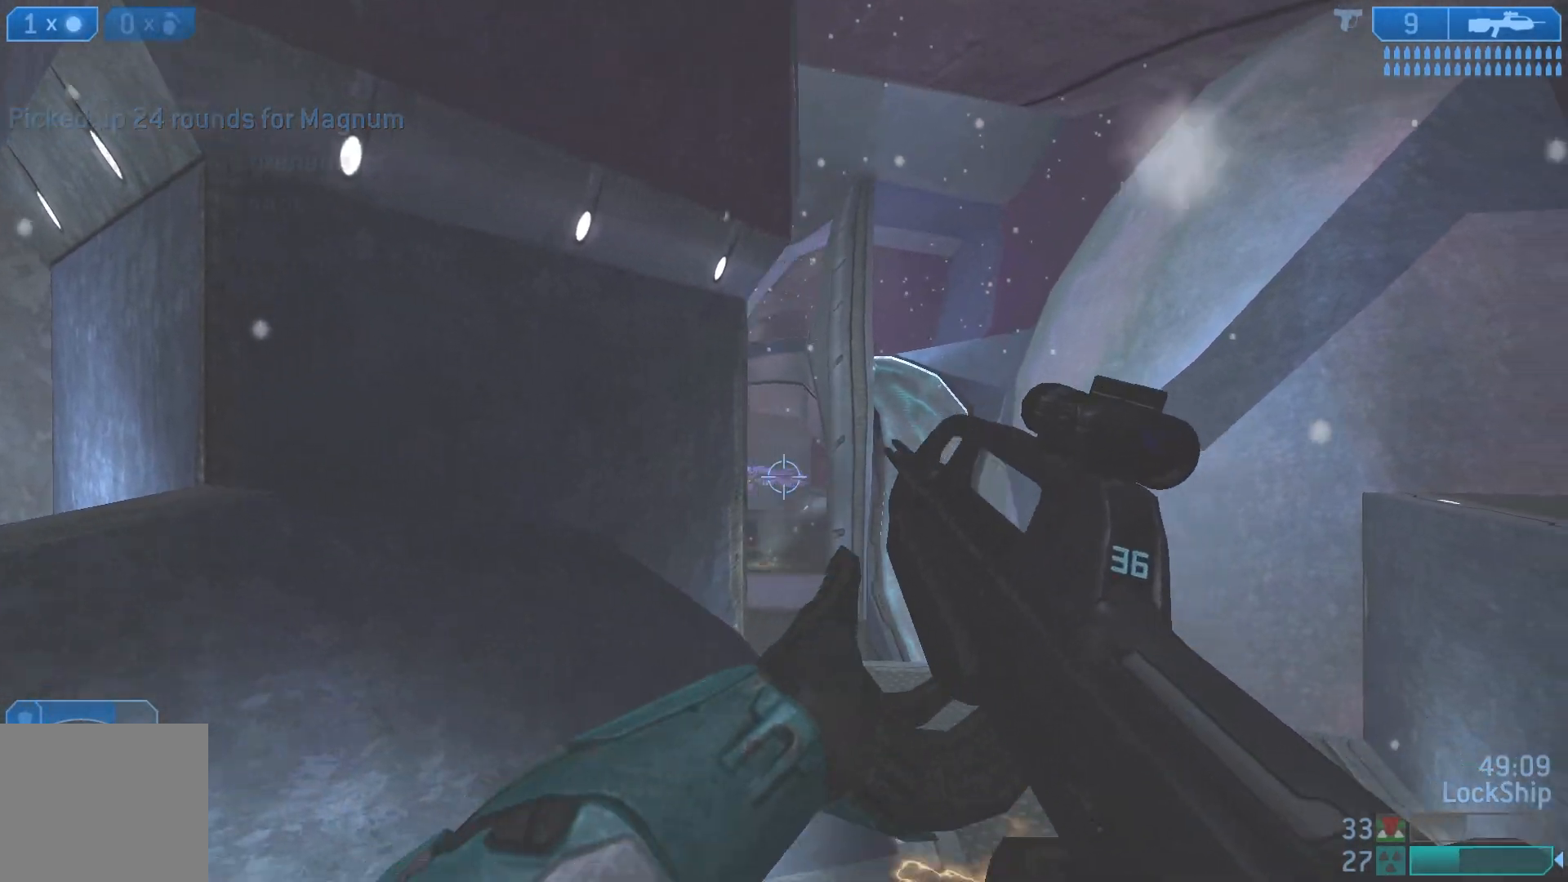
{"buttons": [], "left_stick": "right", "right_stick": "center", "events": [[17, "L1", "down"], [67, "right_stick", "down"], [200, "L1", "up"], [250, "right_stick", "down-left"], [433, "right_stick", "center"]]}
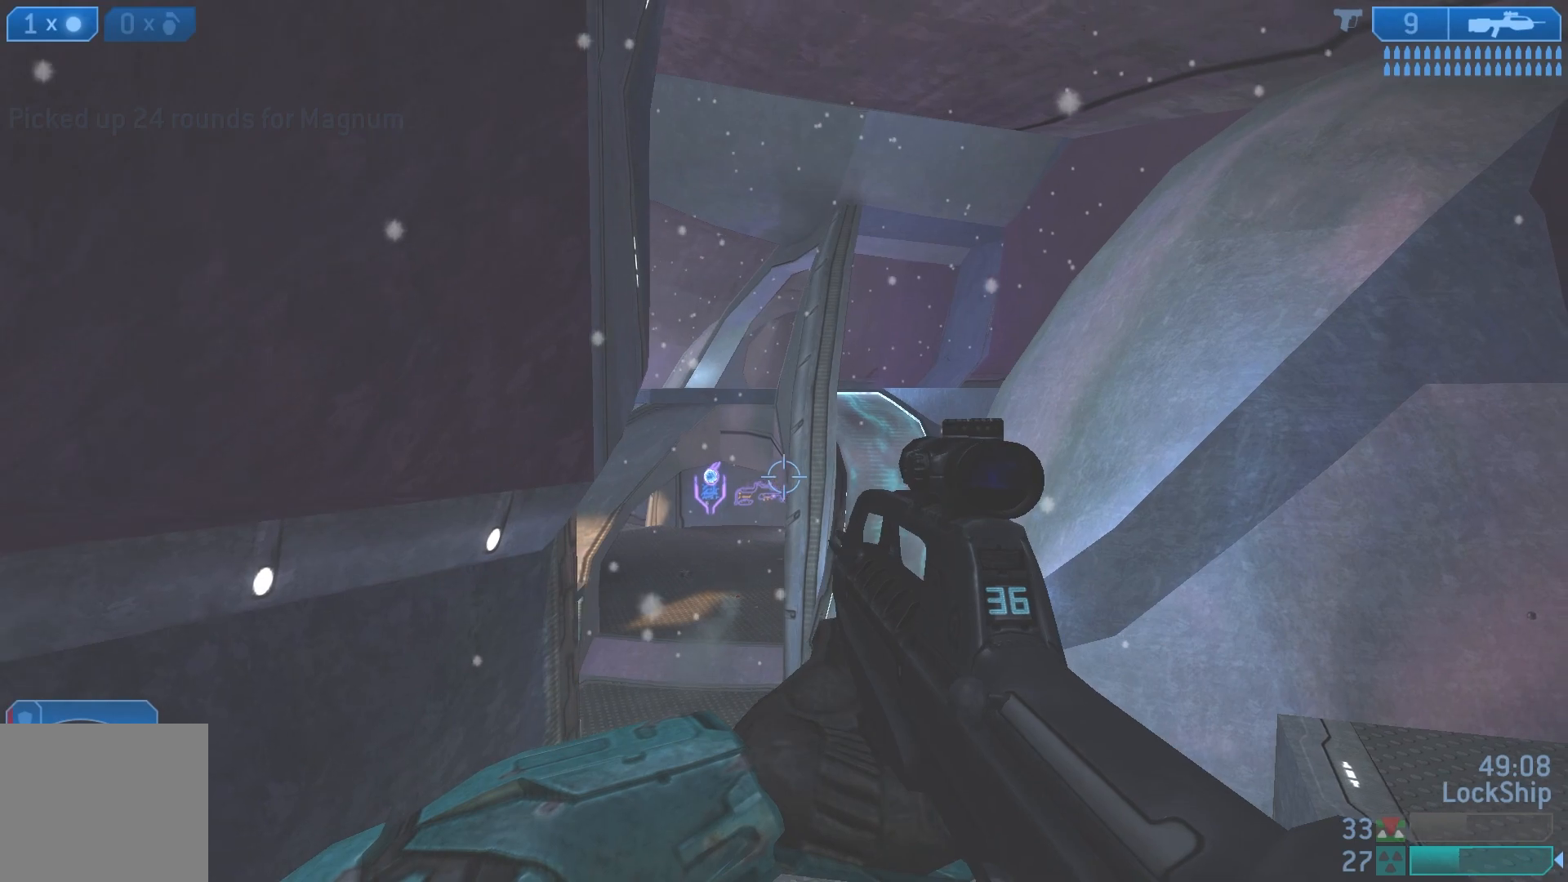
{"buttons": [], "left_stick": "center", "right_stick": "up", "events": [[317, "left_stick", "center"], [333, "right_stick", "up"]]}
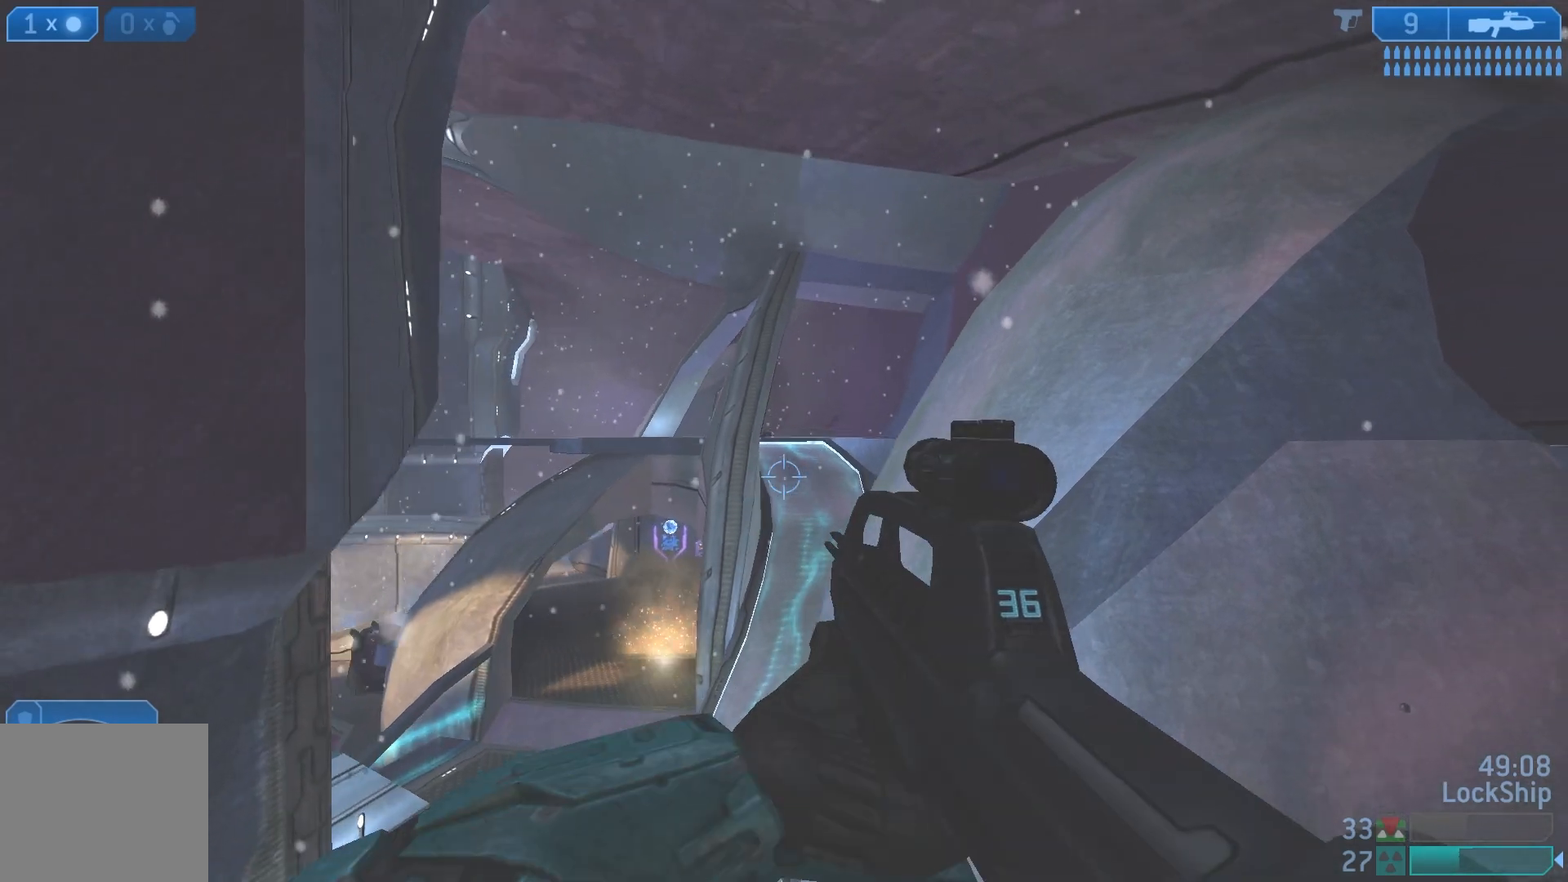
{"buttons": [], "left_stick": "up", "right_stick": "center", "events": [[183, "left_stick", "up"], [217, "L2", "down"], [400, "L2", "up"], [500, "right_stick", "center"]]}
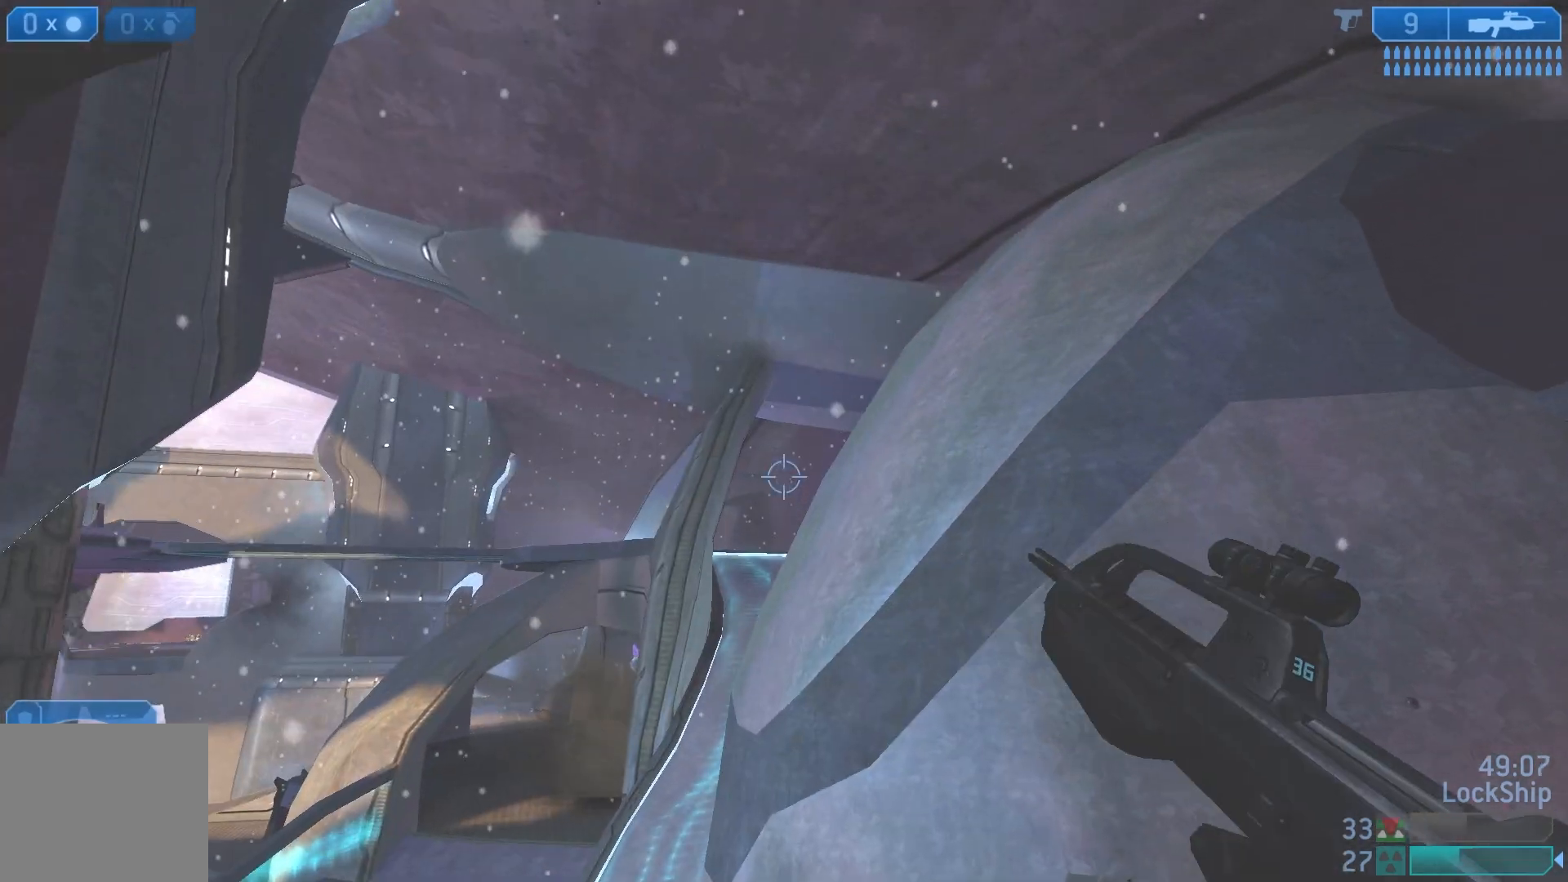
{"buttons": [], "left_stick": "up-right", "right_stick": "right", "events": [[150, "right_stick", "down-right"], [267, "left_stick", "up-right"], [267, "right_stick", "right"]]}
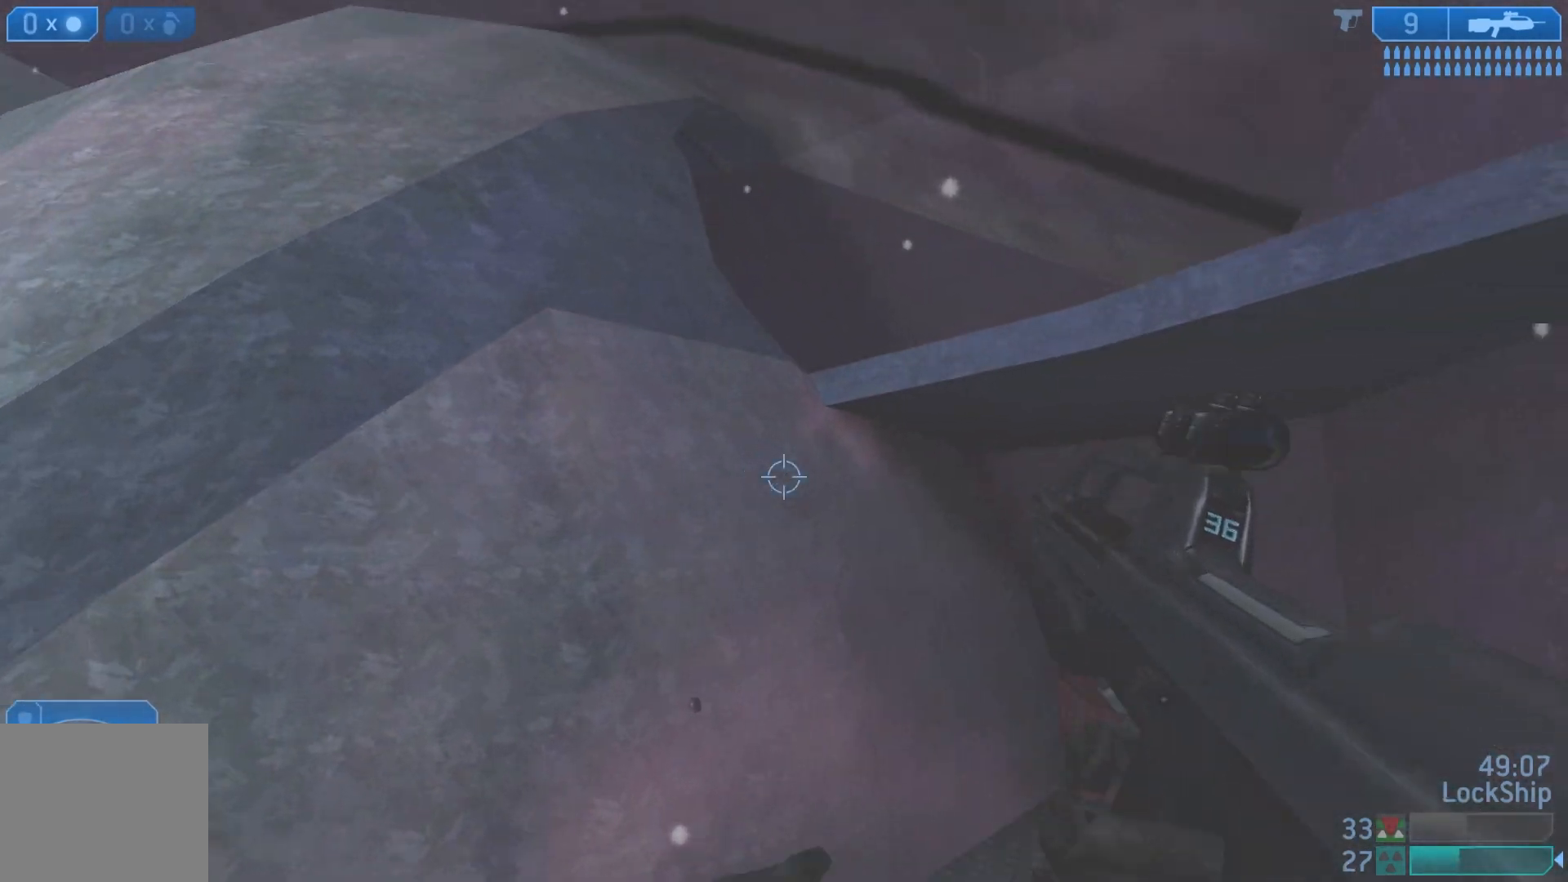
{"buttons": ["L1", "L3"], "left_stick": "up", "right_stick": "down-left", "events": [[33, "left_stick", "up"], [183, "right_stick", "up"], [283, "L1", "down"], [333, "L3", "down"], [367, "right_stick", "center"], [450, "right_stick", "down-left"]]}
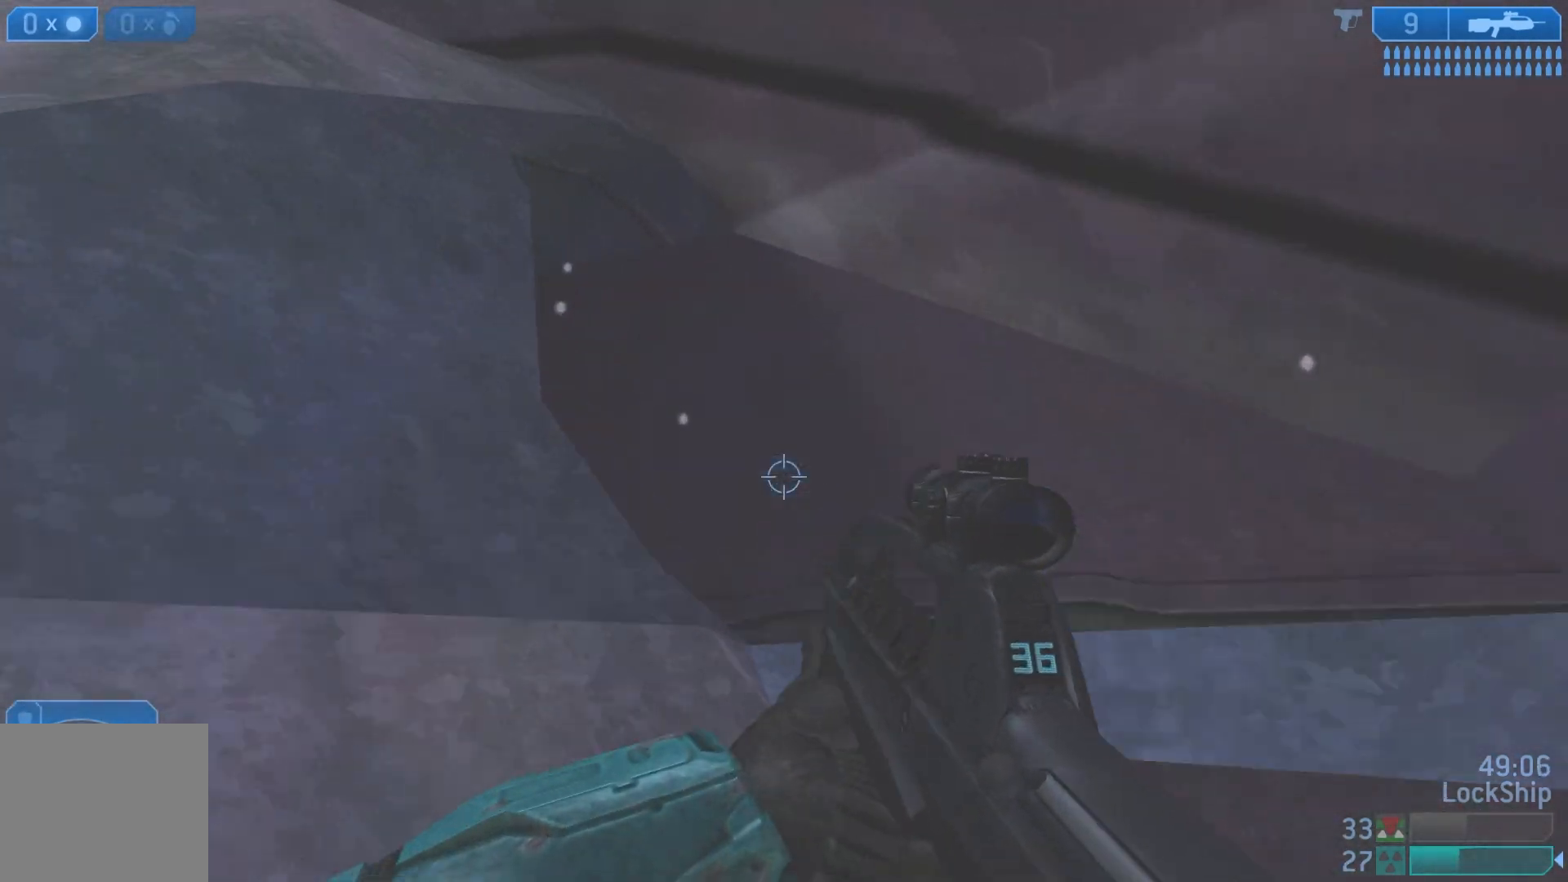
{"buttons": ["L1"], "left_stick": "up", "right_stick": "left", "events": [[400, "right_stick", "left"], [500, "L3", "up"]]}